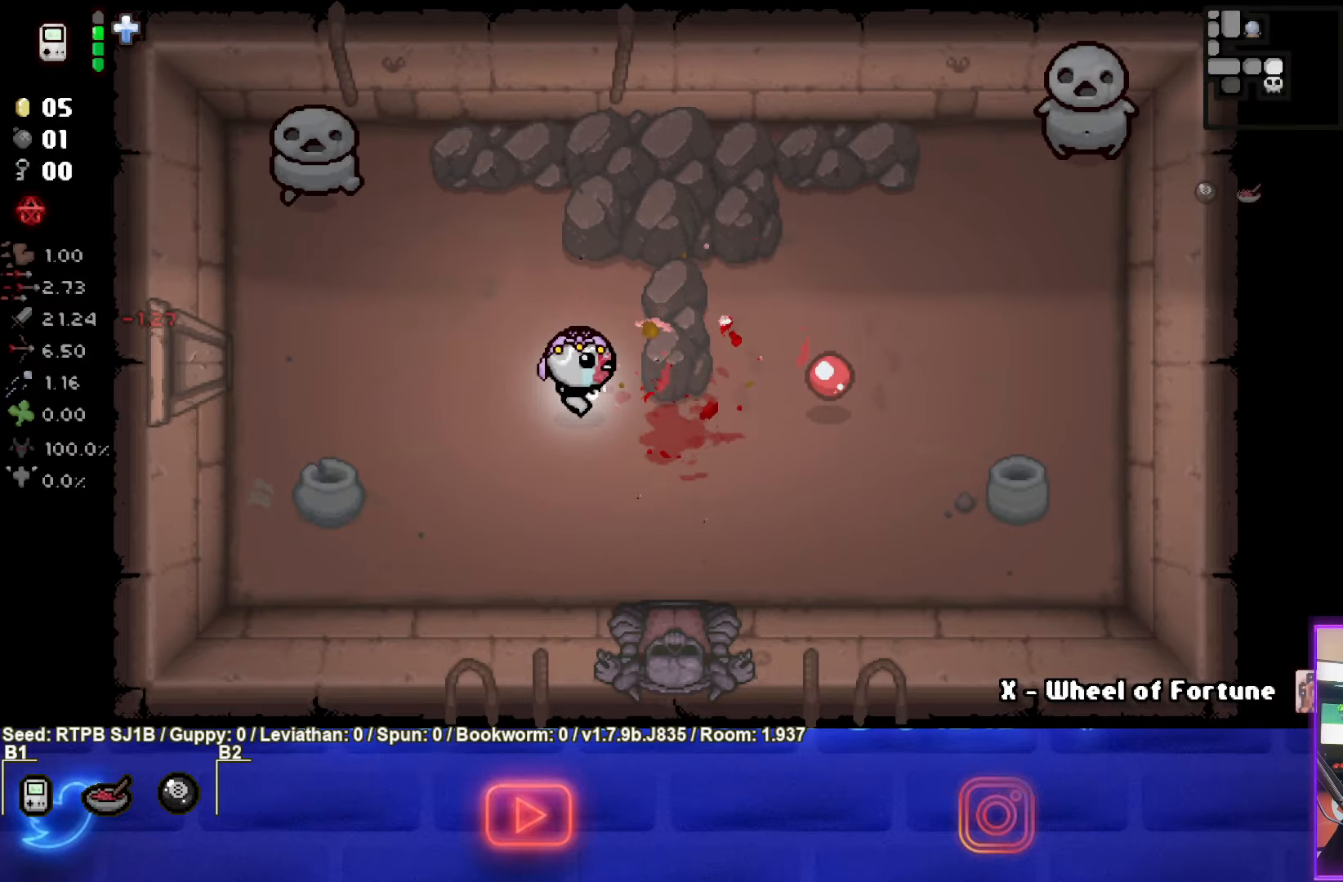
Gameplay with a controller (PlayStation layout); each line is a JSON object with the inputs held at the frame after it. "events" lists button and stick changes between this image and that frame as [ms after this image, input, new state], when the widget could be followed in between. Not read: right_stick.
{"buttons": [], "left_stick": "center", "events": []}
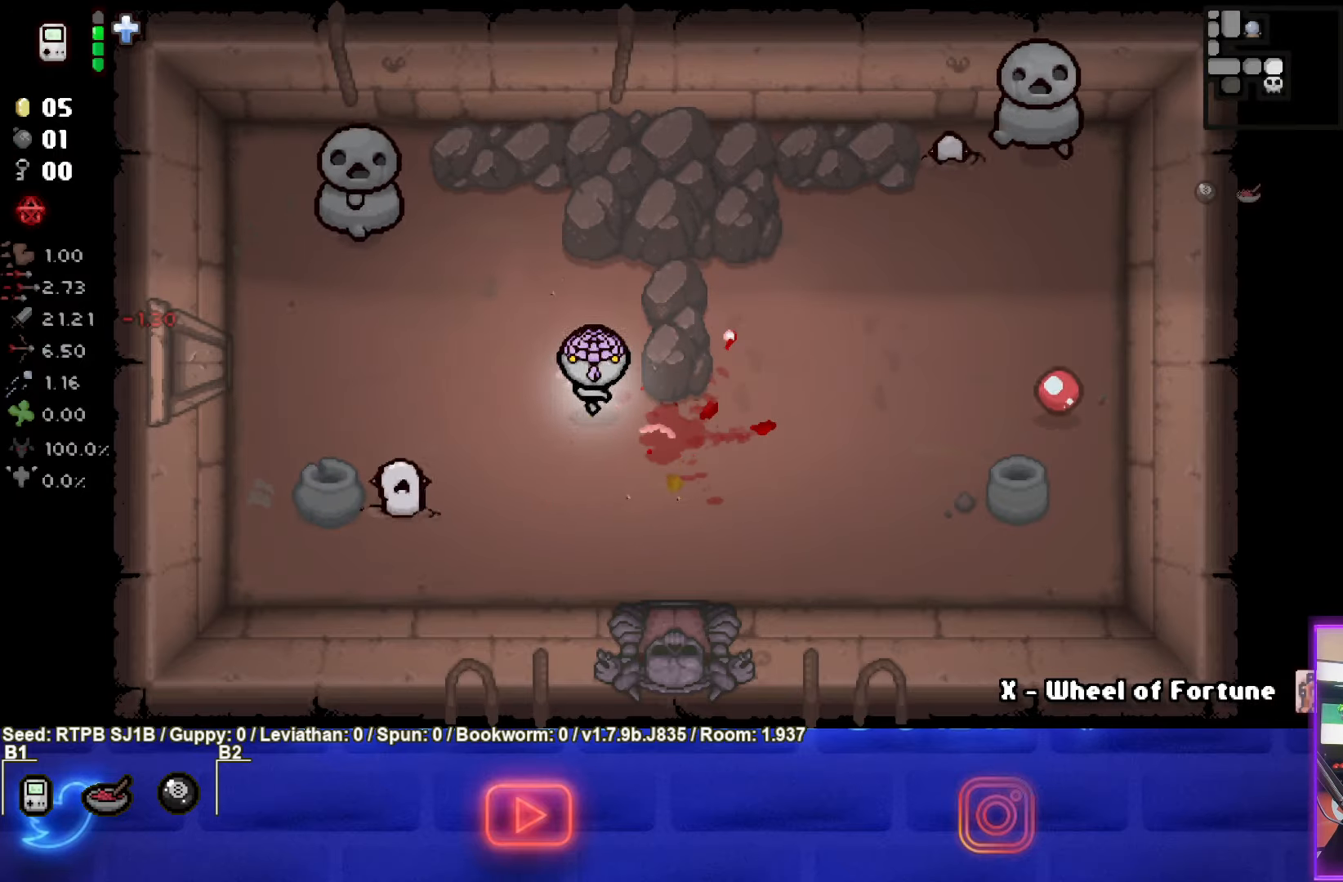
{"buttons": ["SQUARE"], "left_stick": "up-right", "events": [[17, "left_stick", "up-right"], [167, "left_stick", "down"], [233, "left_stick", "down-left"], [383, "SQUARE", "down"], [500, "left_stick", "up-right"]]}
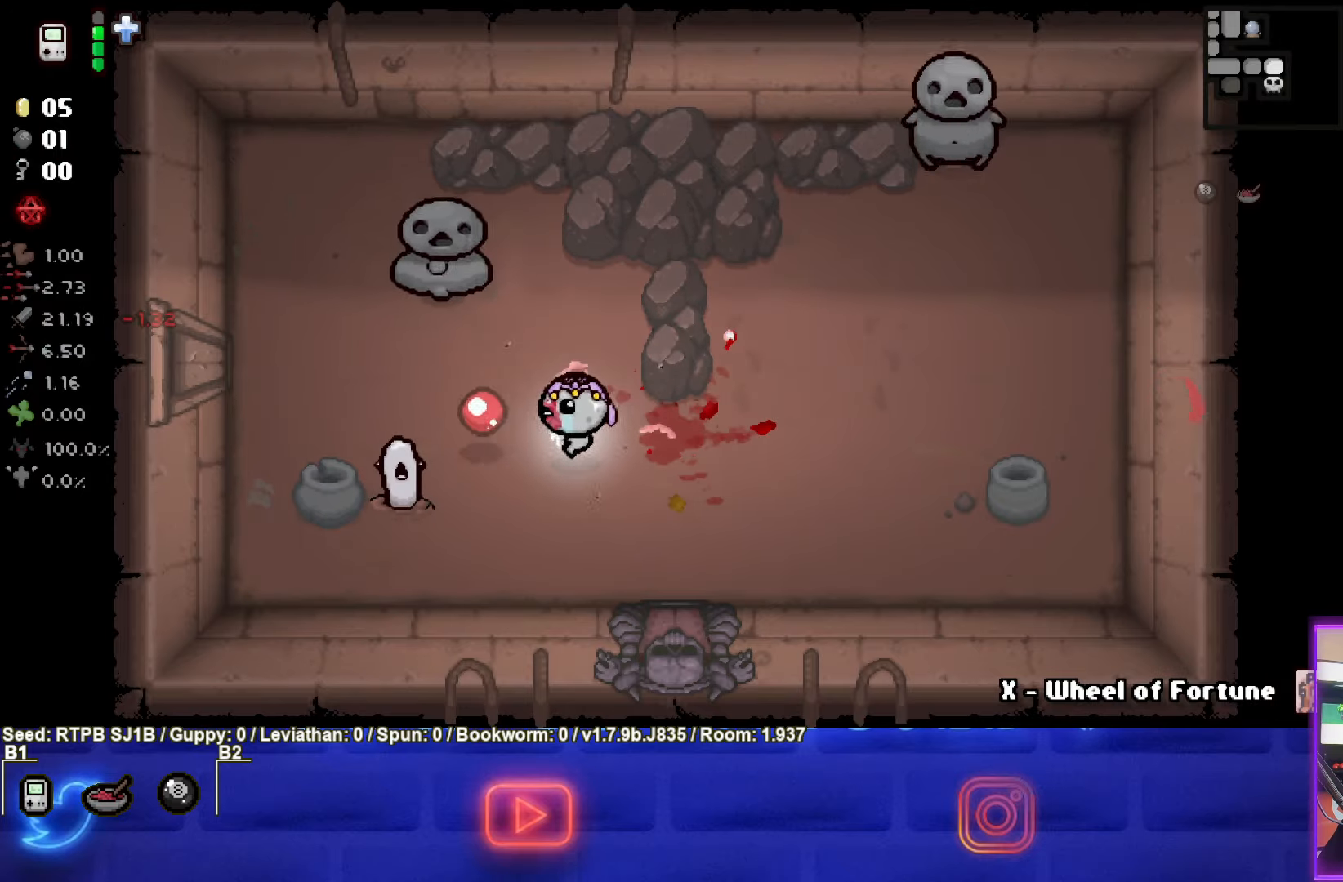
{"buttons": [], "left_stick": "up-right", "events": [[150, "SQUARE", "up"]]}
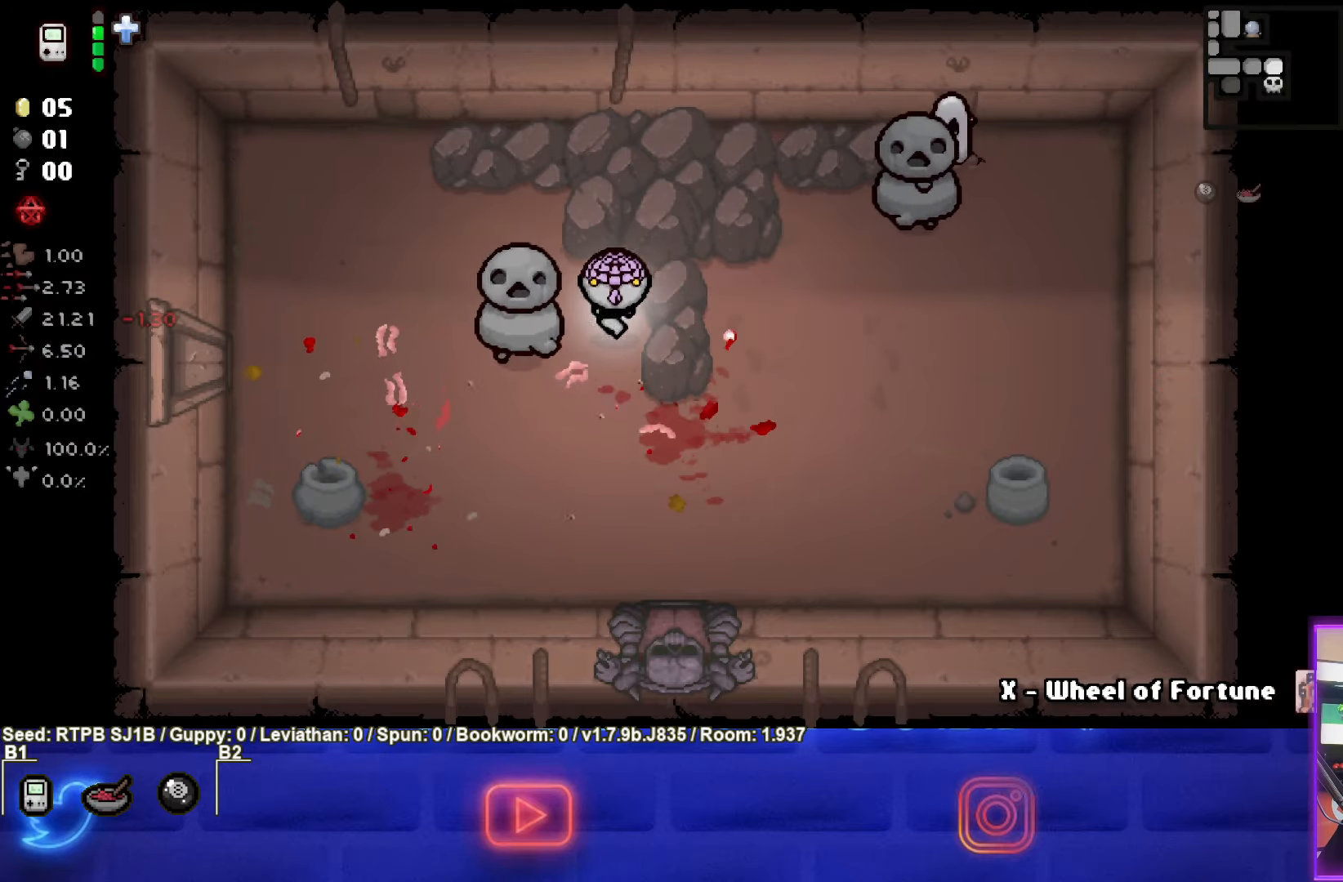
{"buttons": ["CIRCLE"], "left_stick": "left", "events": [[267, "CIRCLE", "down"], [450, "left_stick", "left"]]}
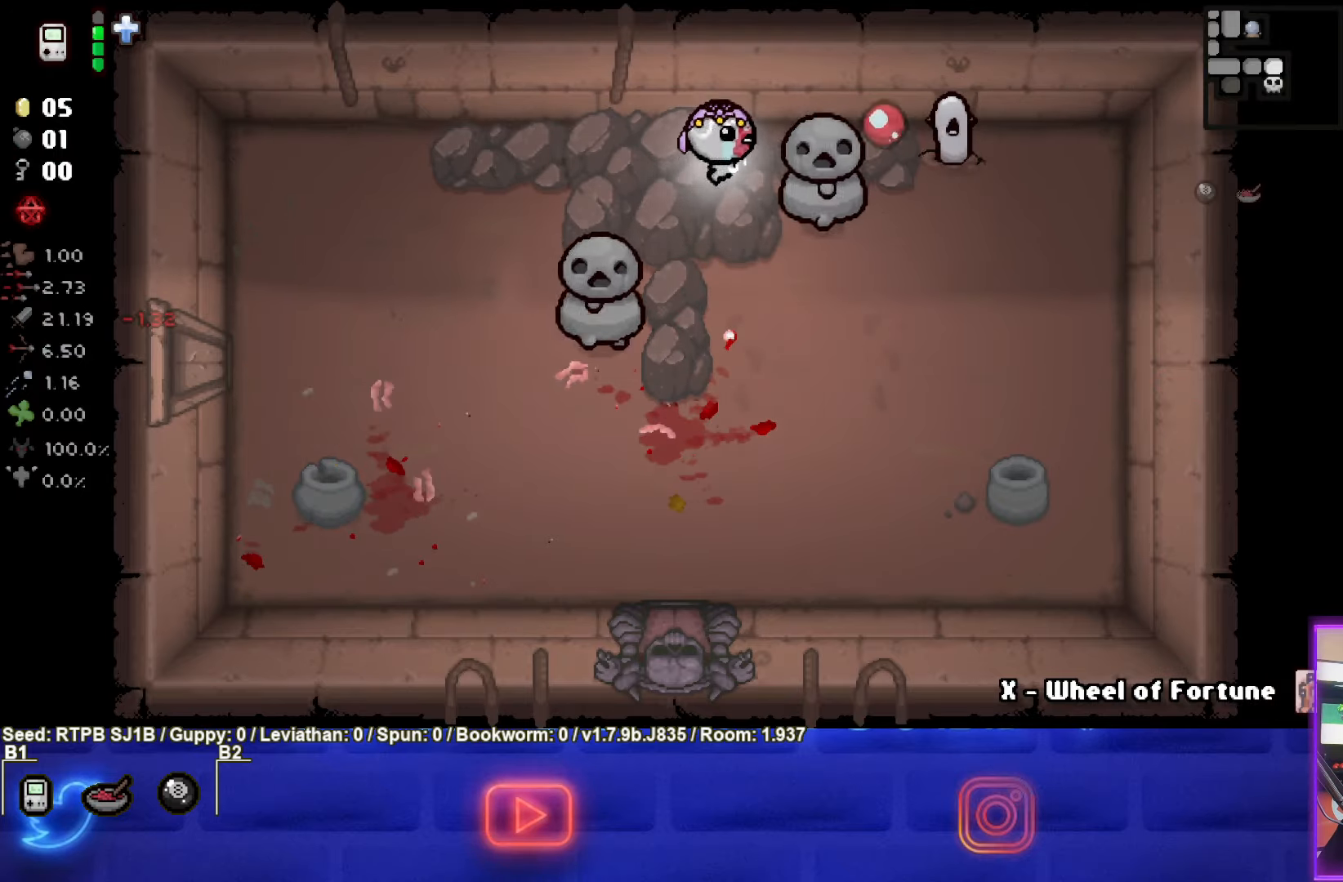
{"buttons": [], "left_stick": "down-left", "events": [[150, "CIRCLE", "up"], [267, "left_stick", "down-left"]]}
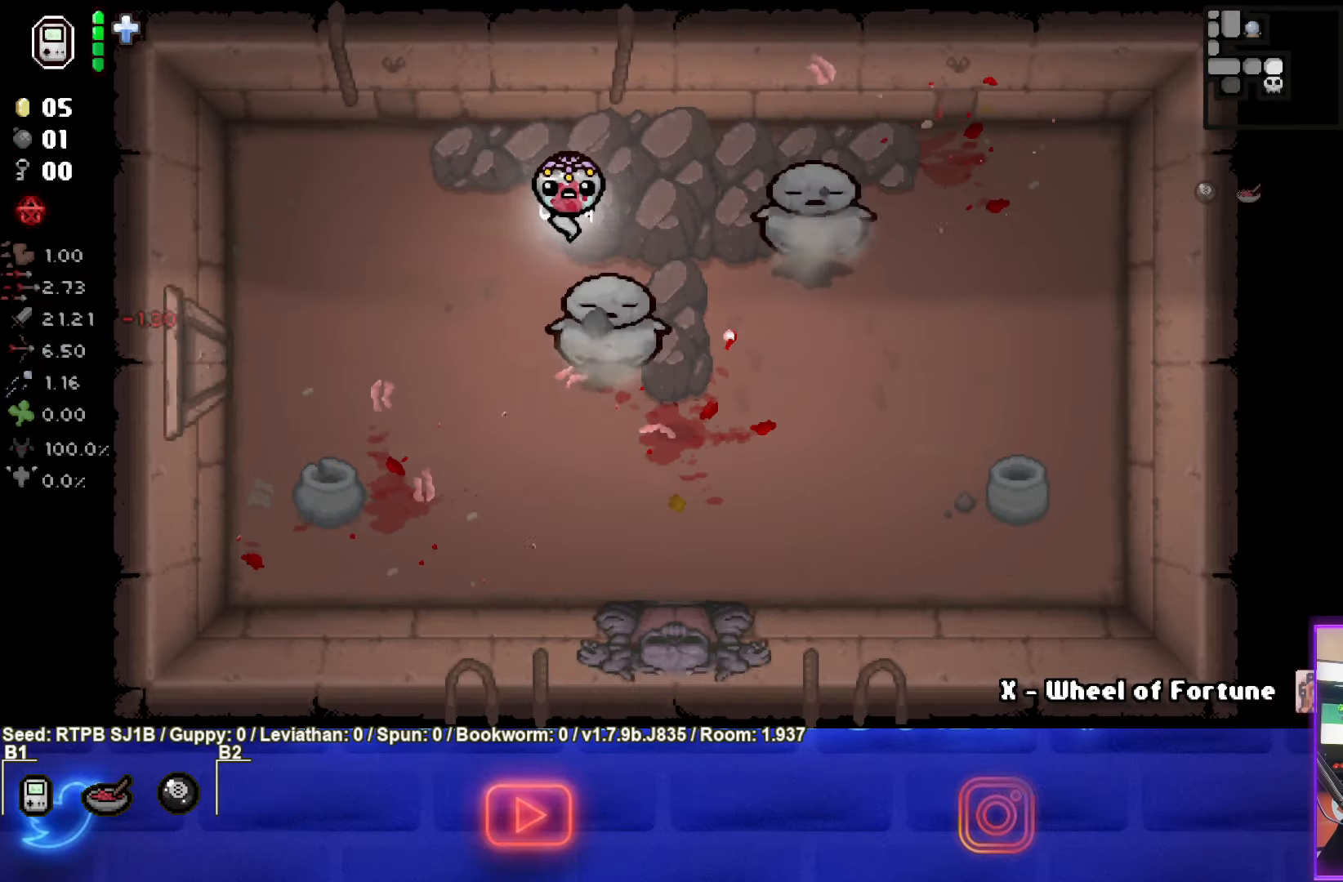
{"buttons": [], "left_stick": "center", "events": [[17, "left_stick", "down"], [217, "left_stick", "down-right"], [367, "left_stick", "center"]]}
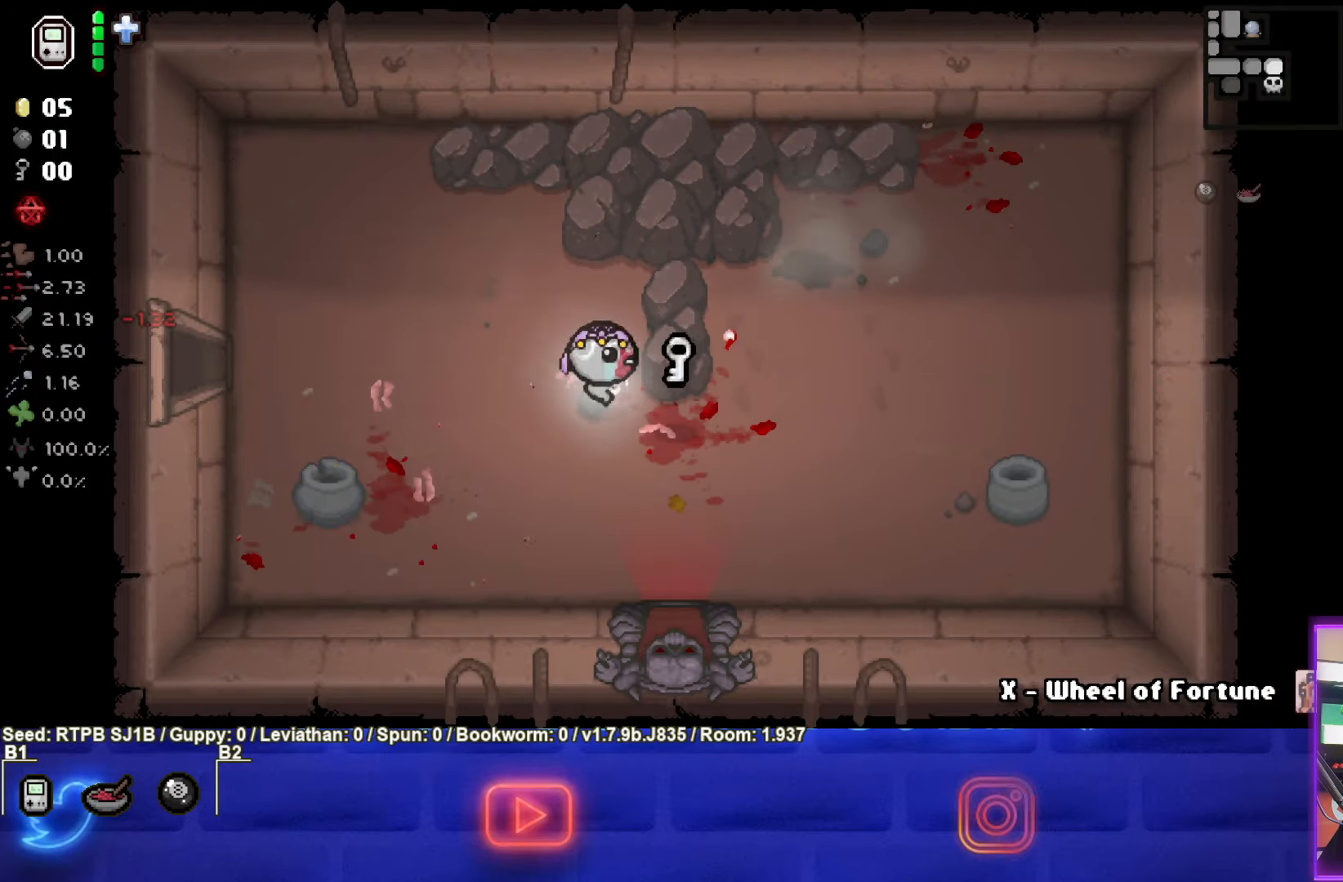
{"buttons": [], "left_stick": "down", "events": [[50, "left_stick", "right"], [300, "left_stick", "down"]]}
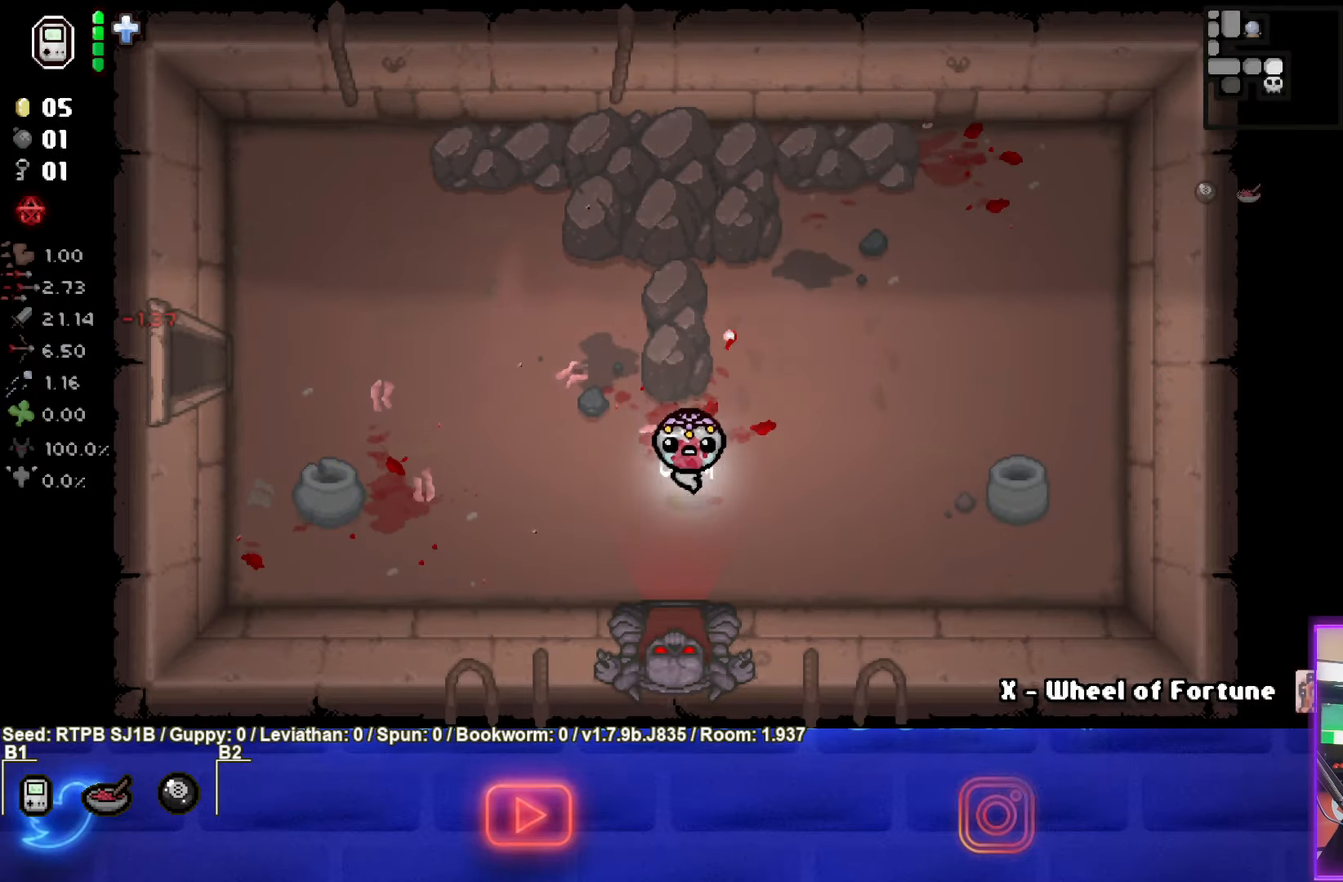
{"buttons": [], "left_stick": "down", "events": []}
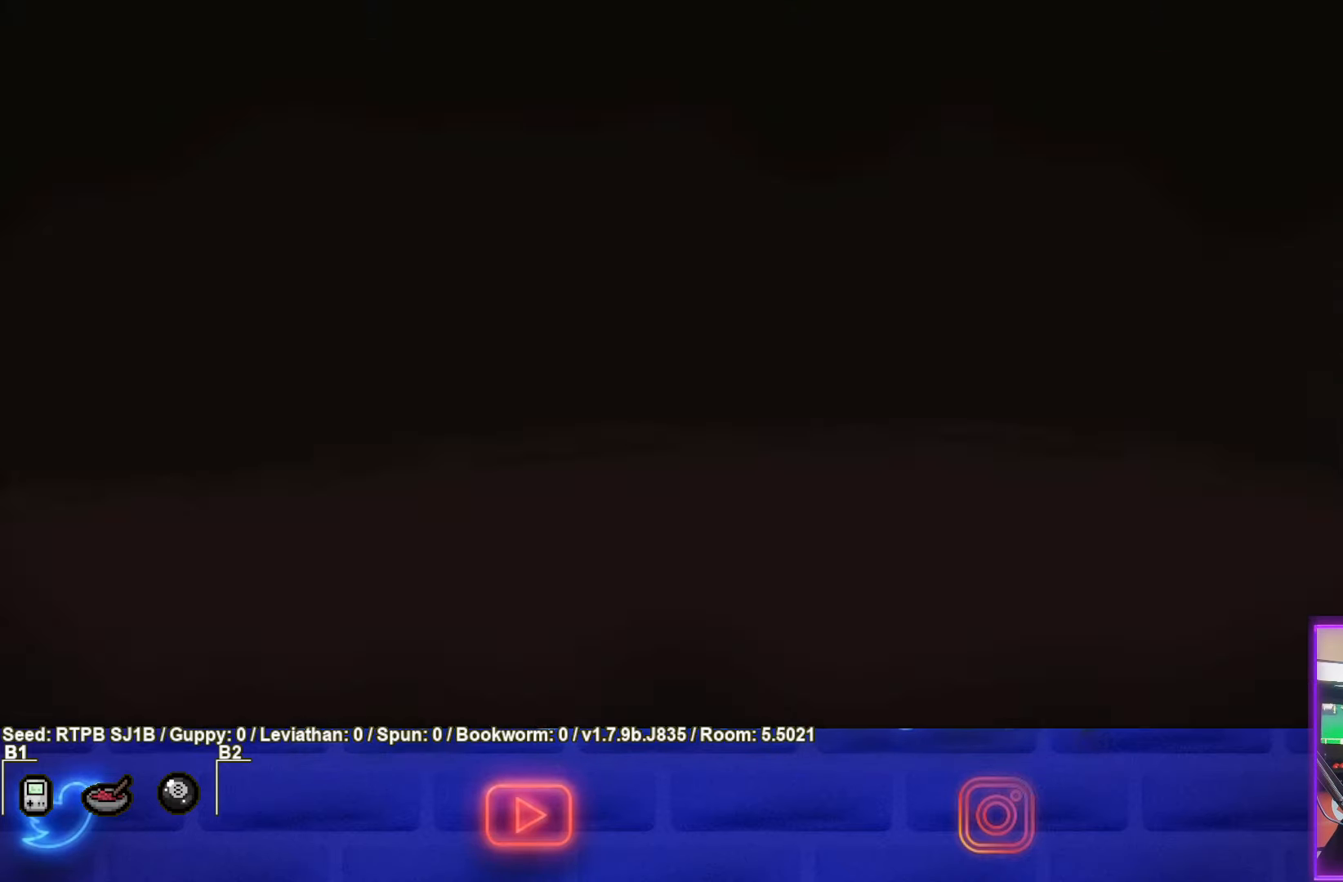
{"buttons": ["CROSS"], "left_stick": "down", "events": [[33, "CROSS", "down"], [33, "left_stick", "center"], [283, "CROSS", "up"], [350, "CROSS", "down"], [483, "left_stick", "down"]]}
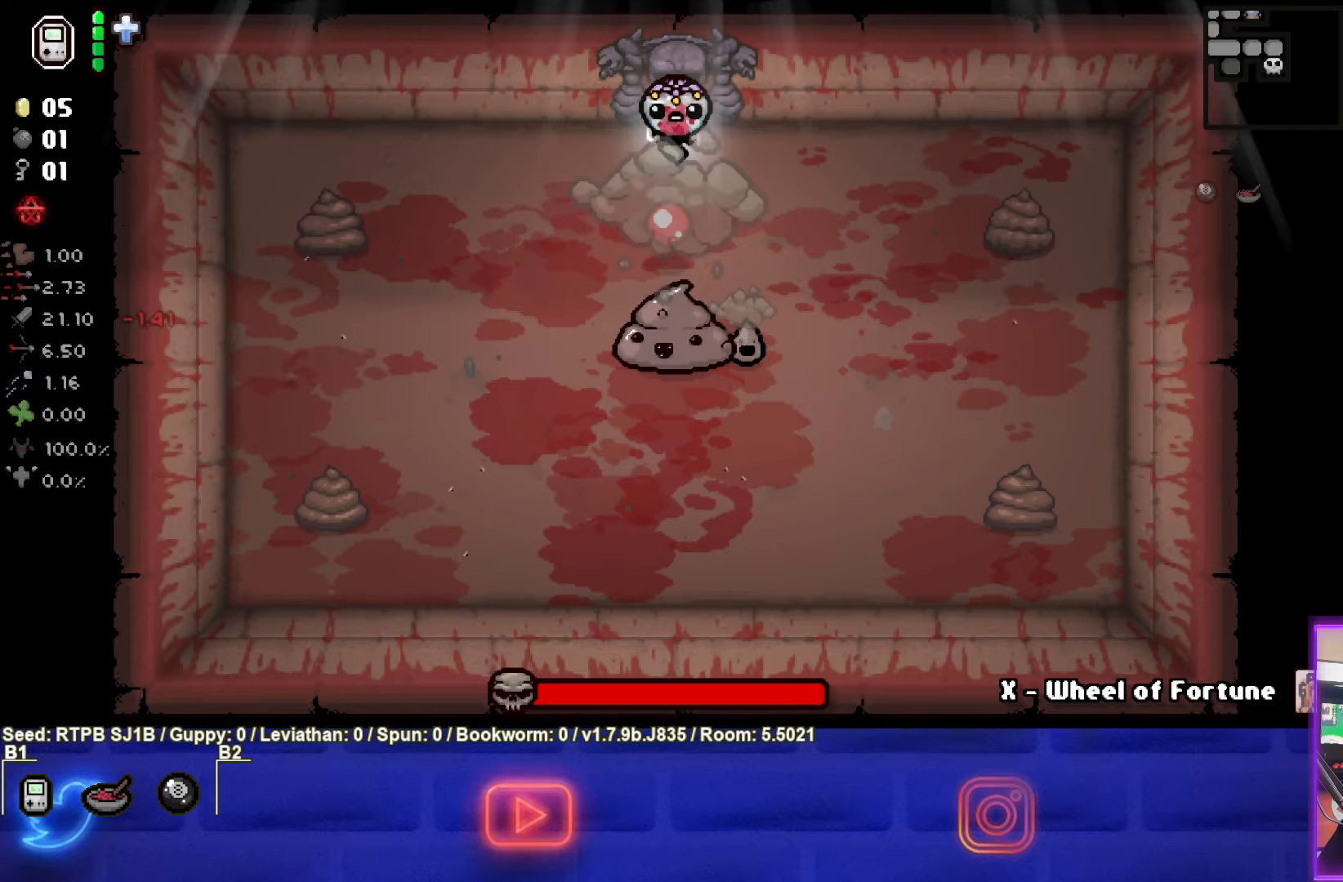
{"buttons": ["CROSS"], "left_stick": "up-right", "events": [[183, "left_stick", "center"], [250, "left_stick", "up"], [333, "left_stick", "up-right"]]}
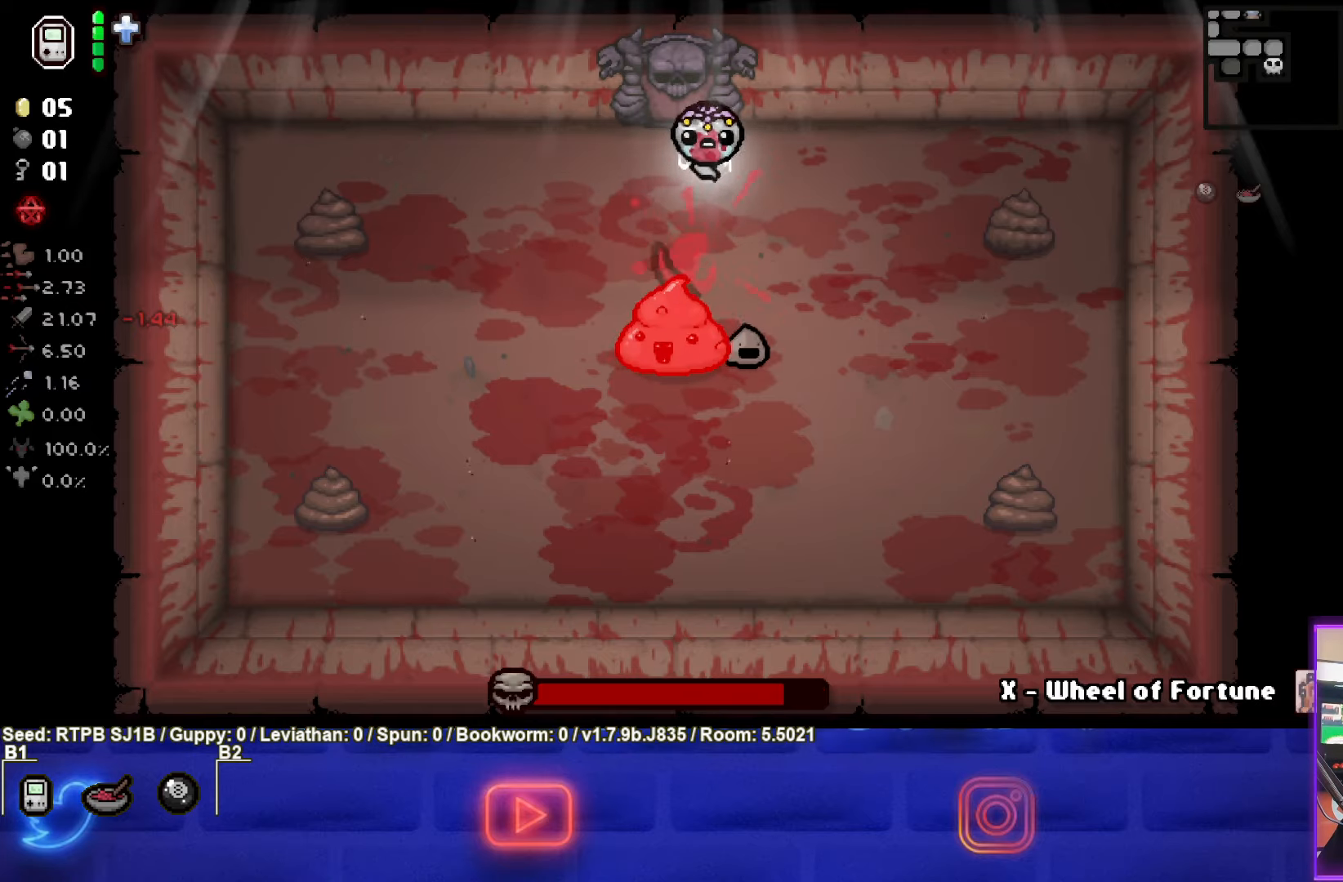
{"buttons": ["CROSS"], "left_stick": "down", "events": [[67, "left_stick", "center"], [367, "left_stick", "down"]]}
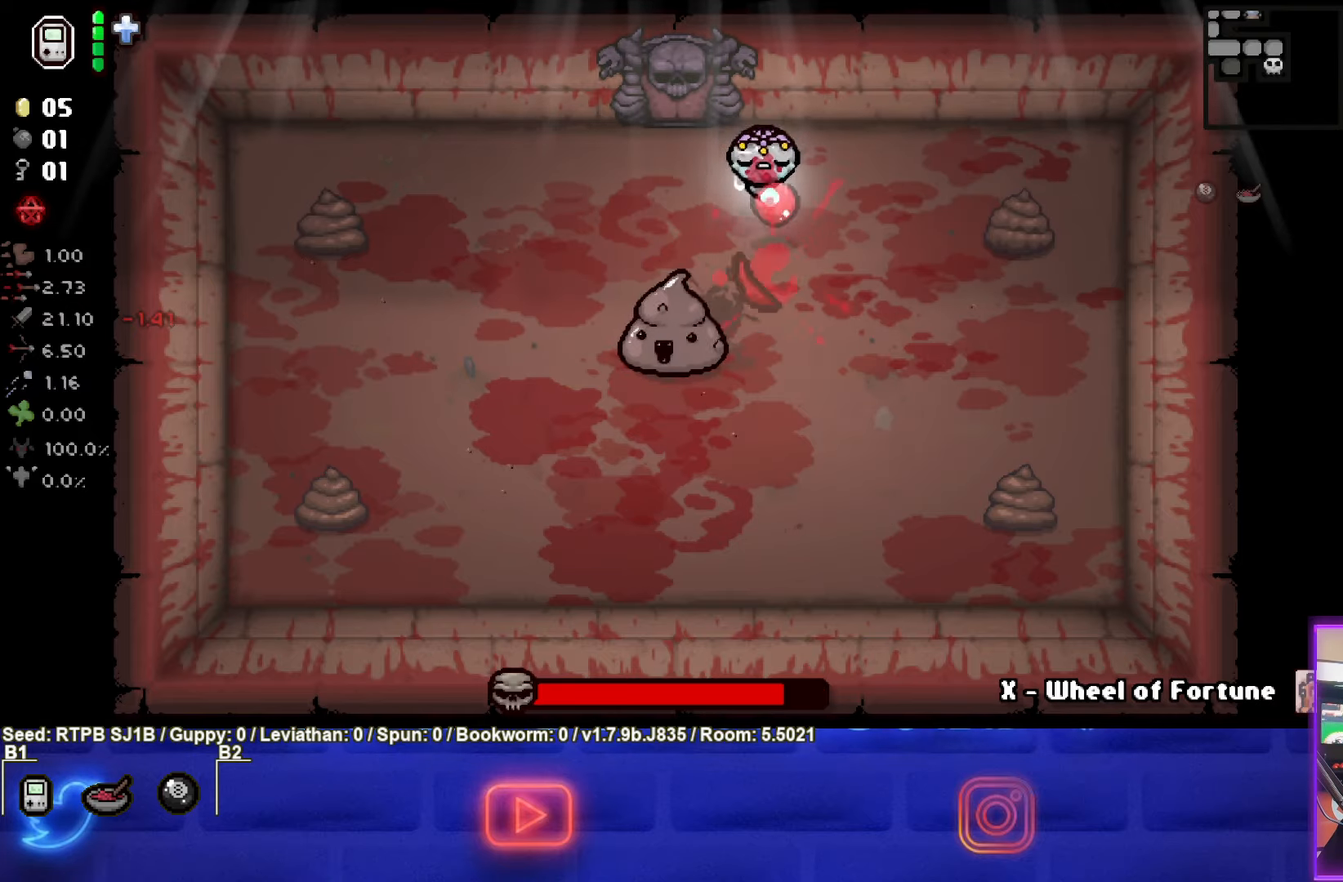
{"buttons": ["SQUARE"], "left_stick": "right", "events": [[33, "CROSS", "up"], [250, "SQUARE", "down"], [333, "left_stick", "center"], [417, "left_stick", "right"]]}
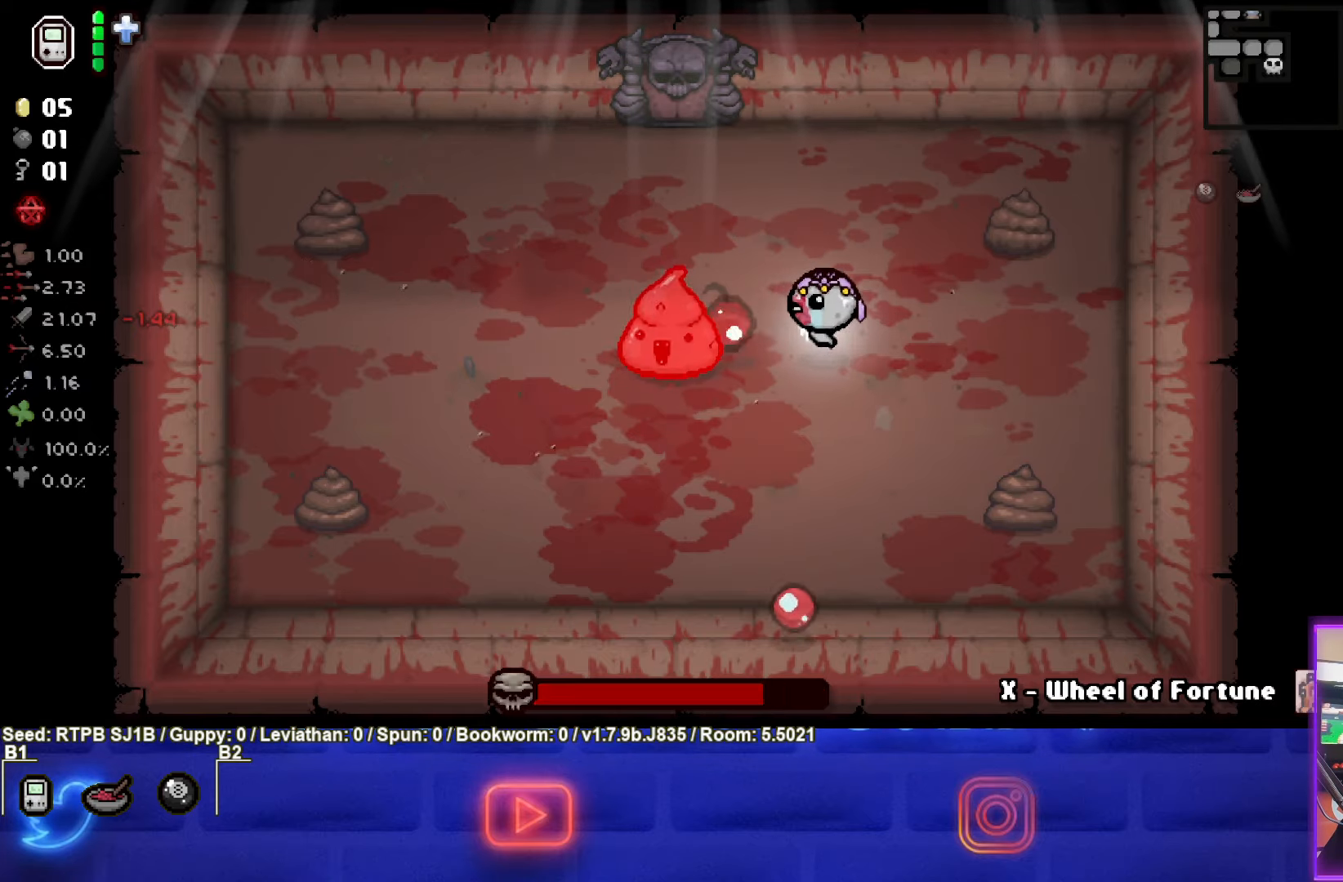
{"buttons": ["SQUARE"], "left_stick": "center", "events": [[50, "left_stick", "center"], [267, "left_stick", "right"], [467, "left_stick", "center"]]}
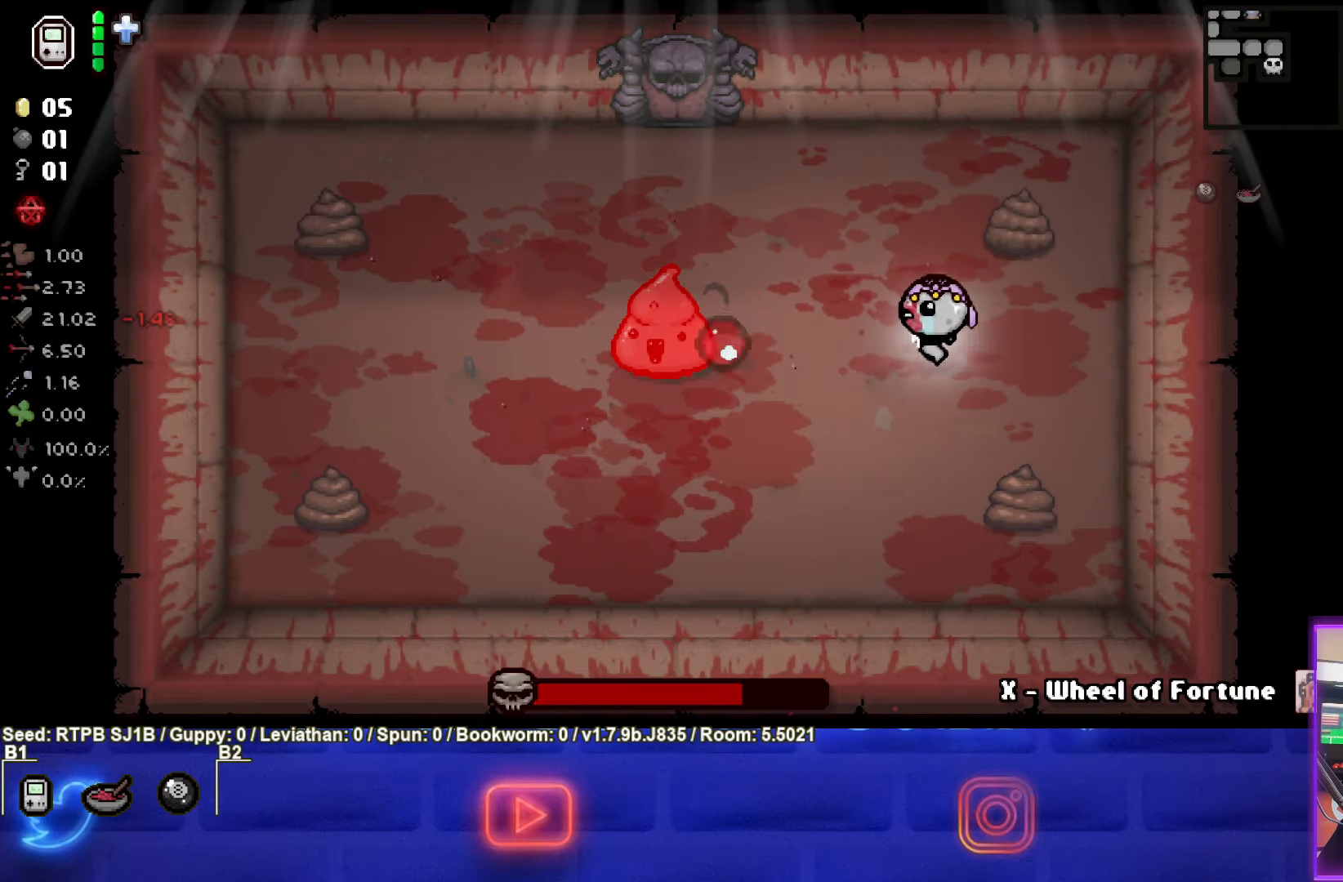
{"buttons": [], "left_stick": "down-left", "events": [[183, "left_stick", "down-left"], [467, "SQUARE", "up"]]}
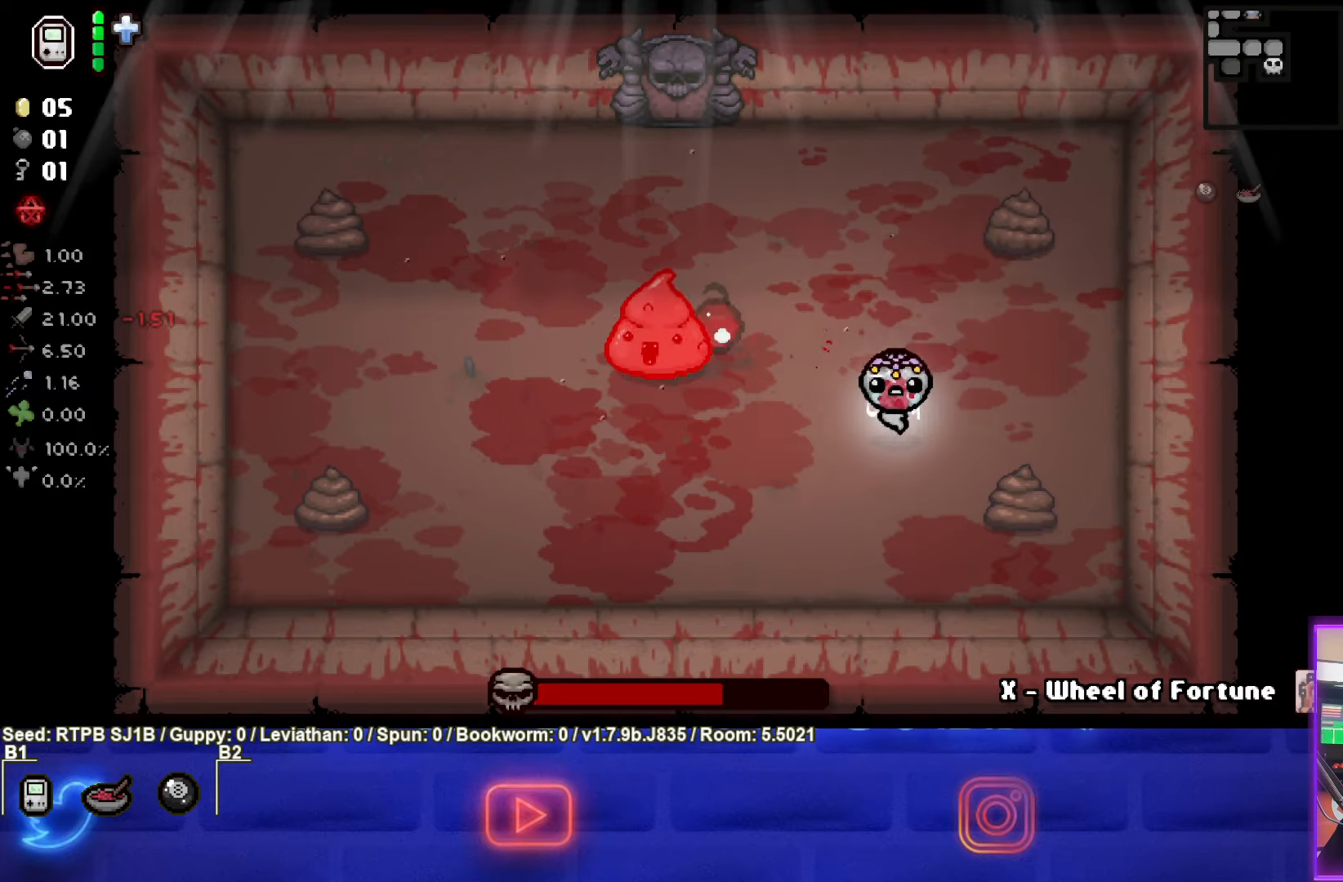
{"buttons": ["TRIANGLE"], "left_stick": "down-left", "events": [[367, "TRIANGLE", "down"]]}
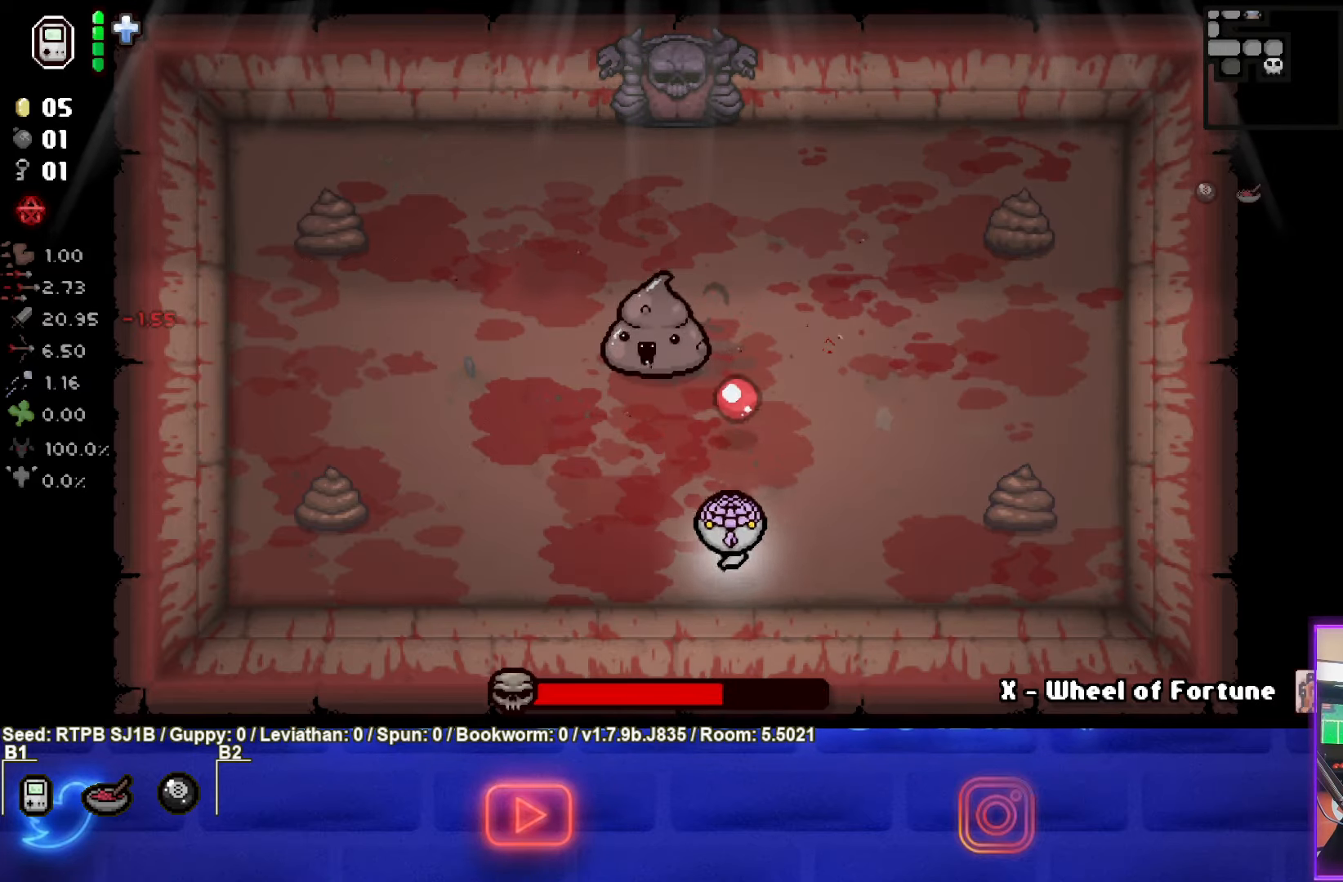
{"buttons": ["TRIANGLE"], "left_stick": "center", "events": [[150, "left_stick", "center"]]}
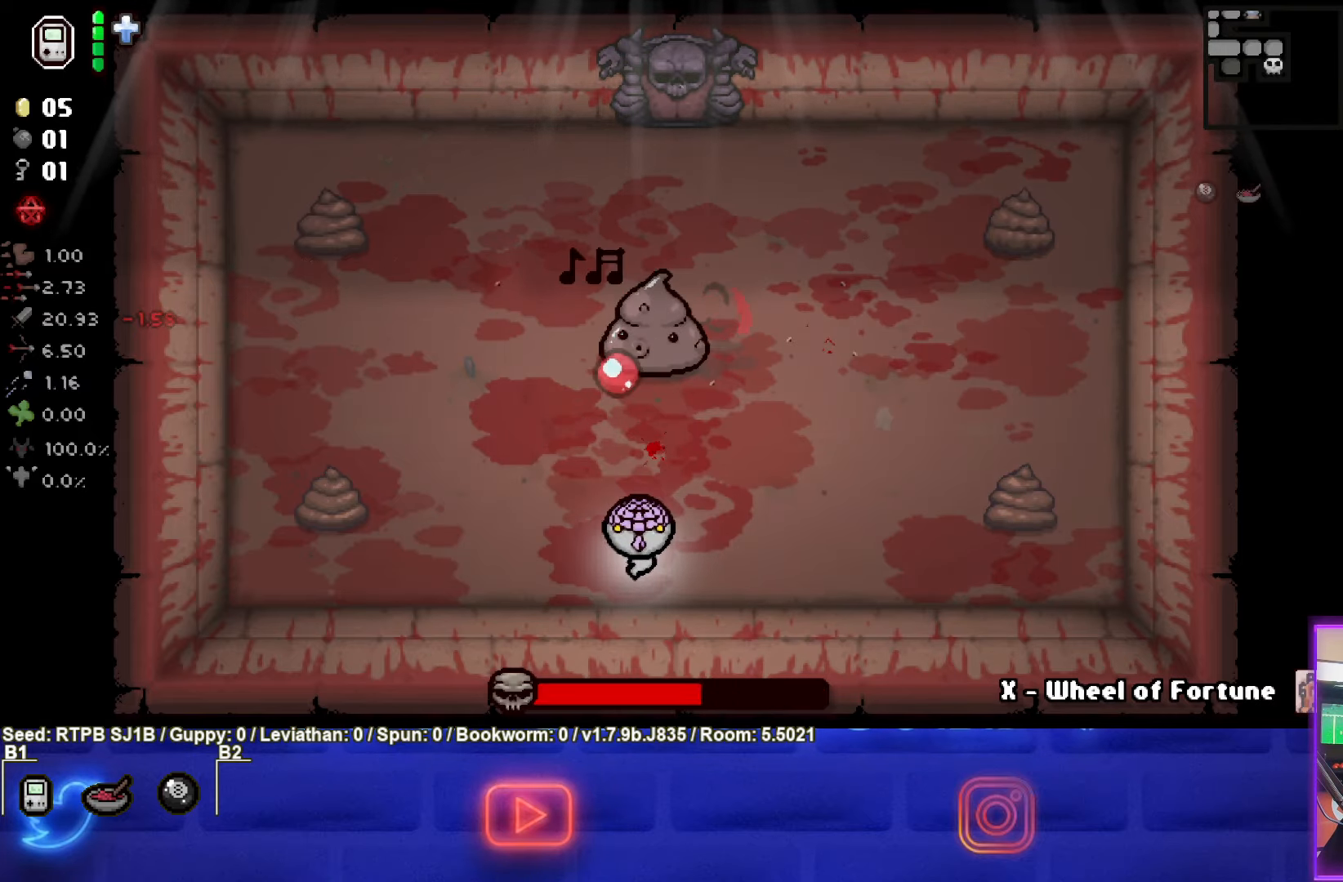
{"buttons": [], "left_stick": "up-left", "events": [[17, "left_stick", "left"], [300, "TRIANGLE", "up"], [367, "left_stick", "up-left"]]}
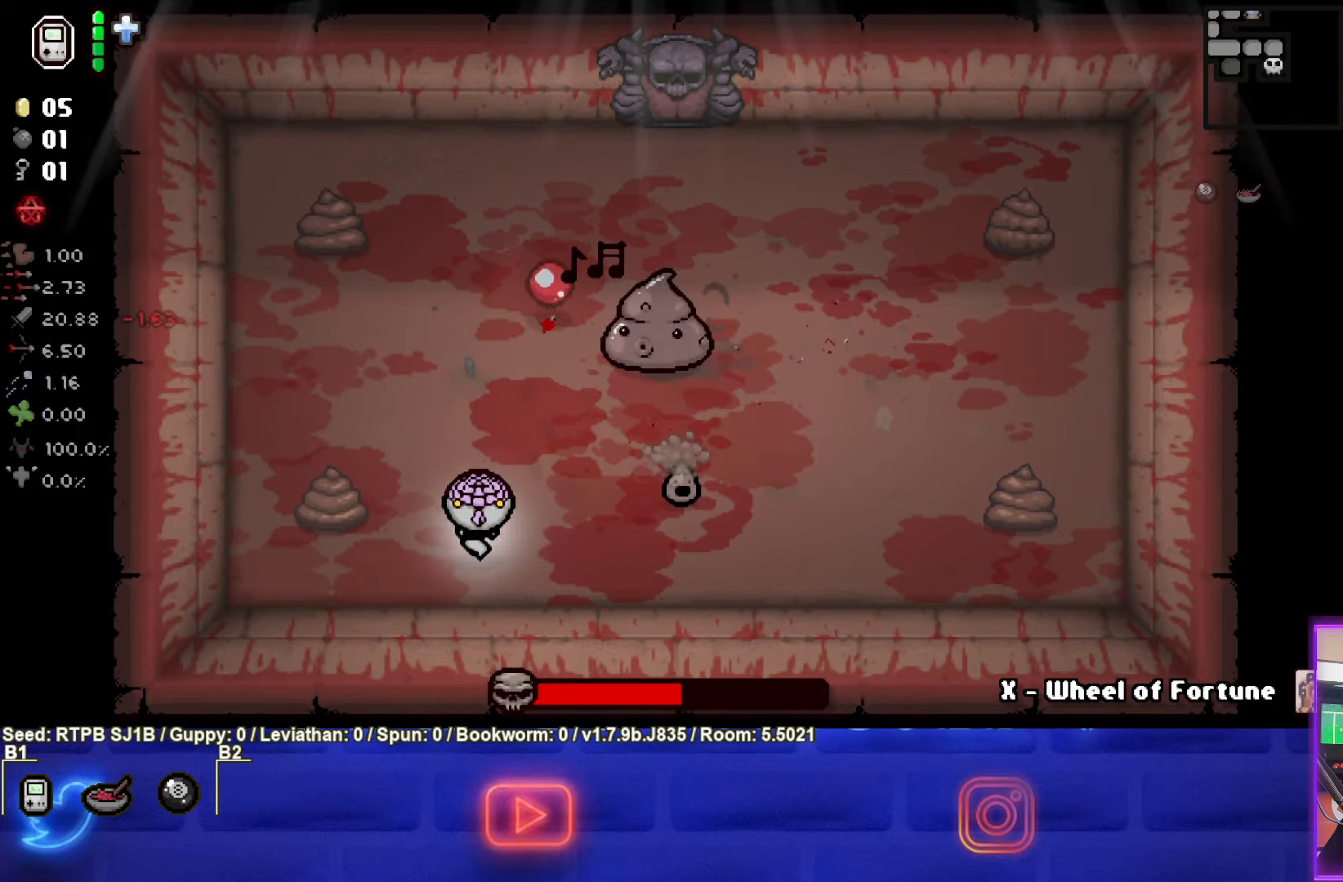
{"buttons": [], "left_stick": "up-left", "events": [[117, "CIRCLE", "down"], [183, "left_stick", "left"], [300, "left_stick", "up-left"], [400, "CIRCLE", "up"]]}
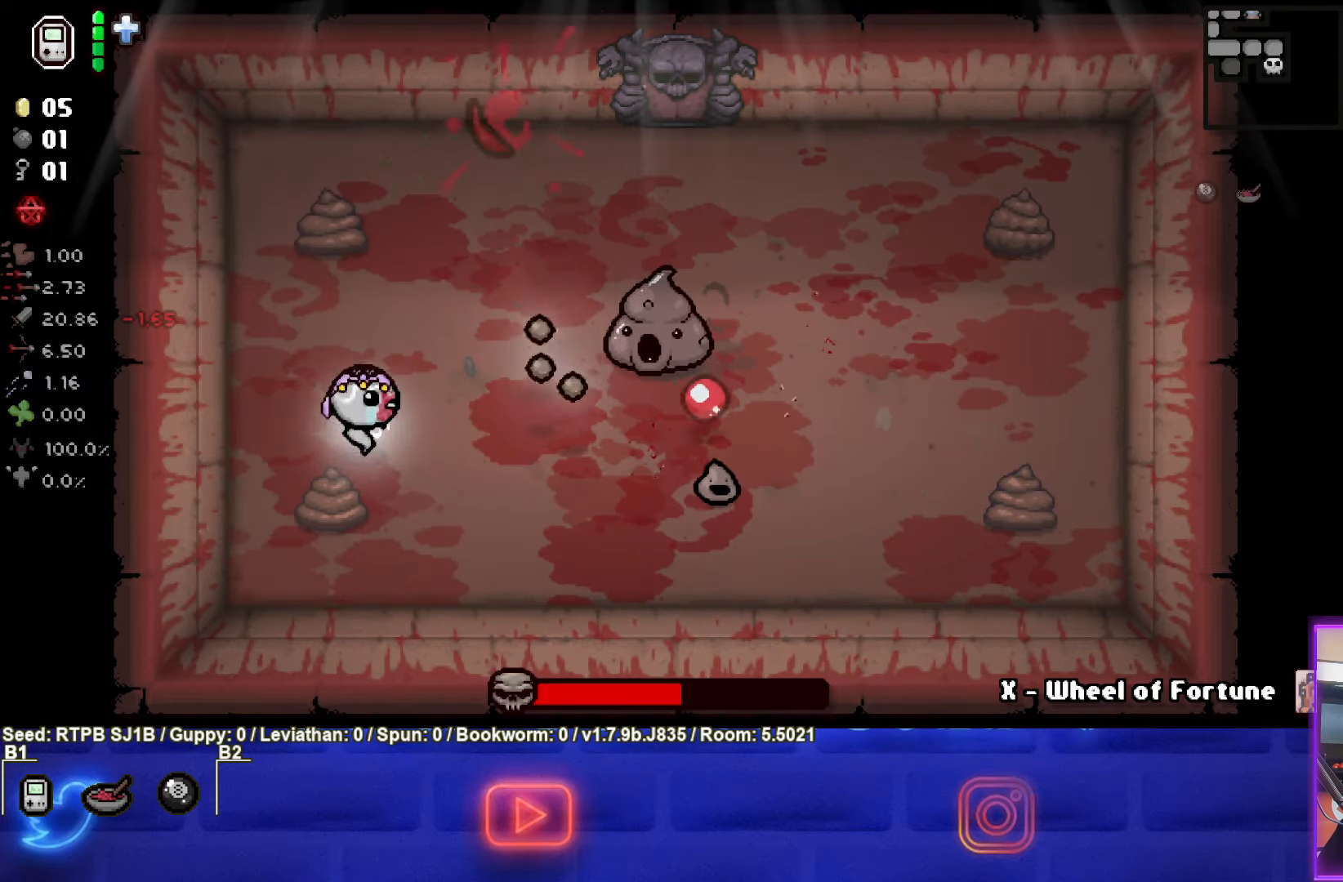
{"buttons": [], "left_stick": "down-right", "events": [[367, "left_stick", "right"], [500, "left_stick", "down-right"]]}
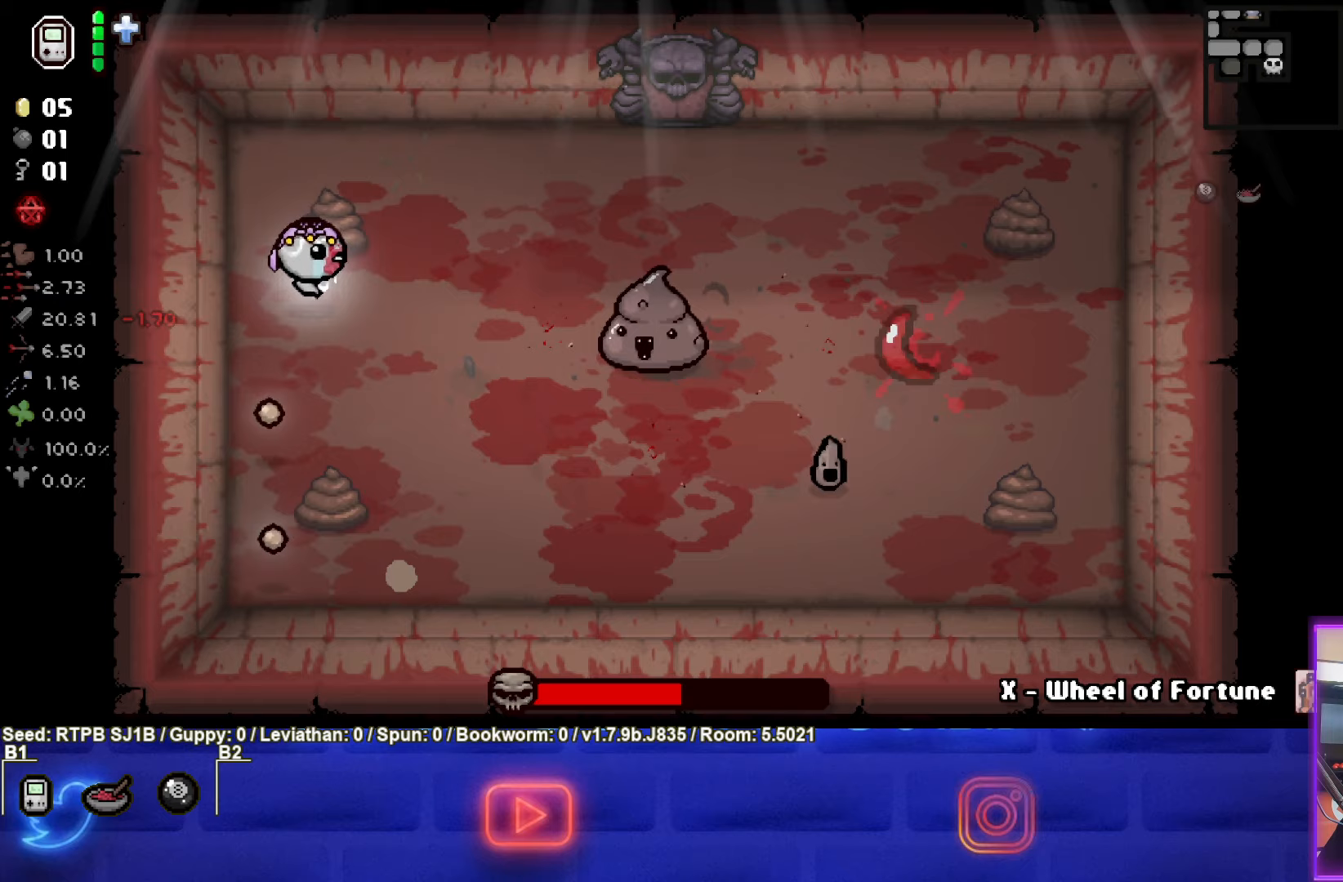
{"buttons": ["CIRCLE"], "left_stick": "left", "events": [[50, "CIRCLE", "down"], [333, "left_stick", "right"], [500, "left_stick", "left"]]}
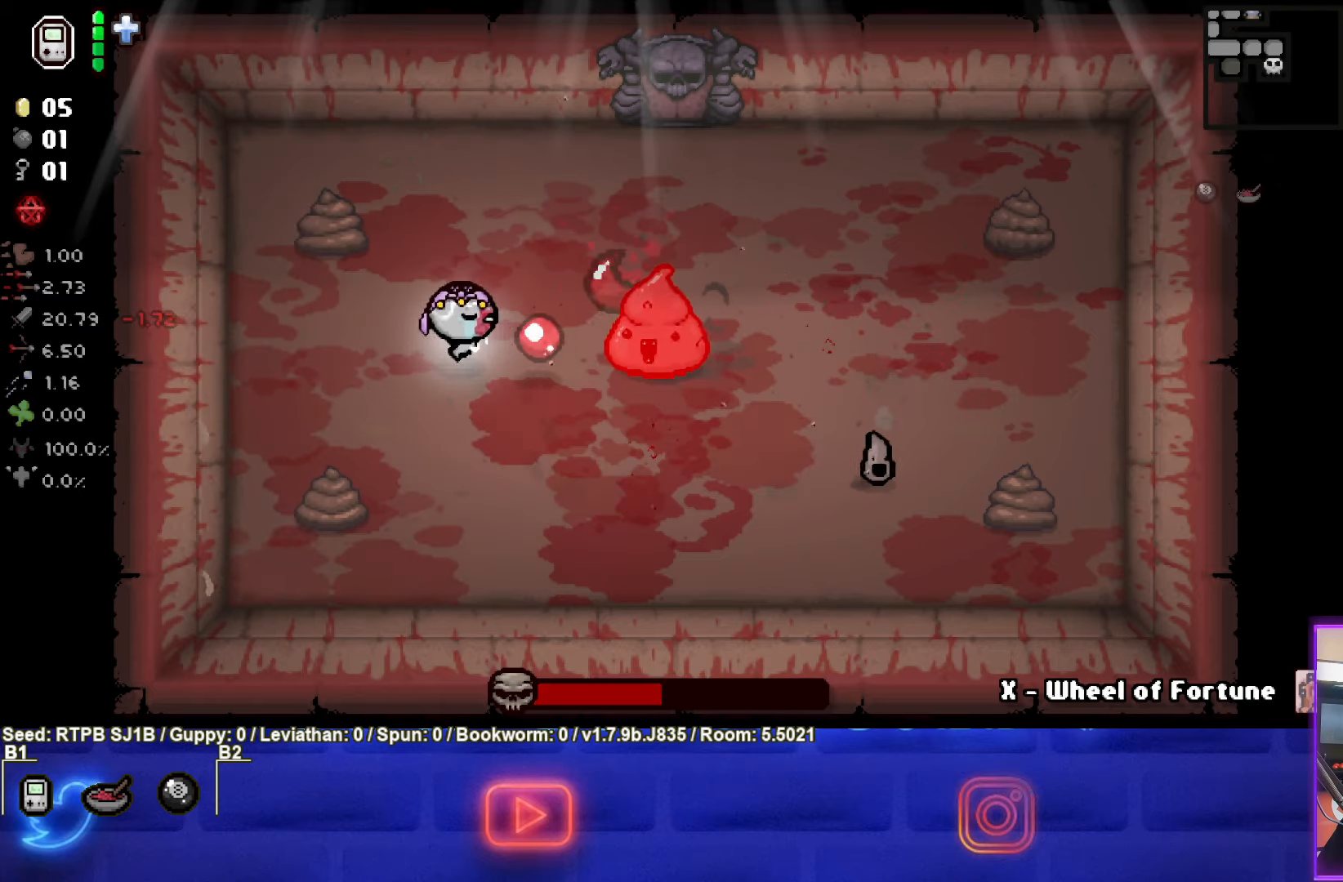
{"buttons": ["CIRCLE"], "left_stick": "center", "events": [[183, "left_stick", "center"]]}
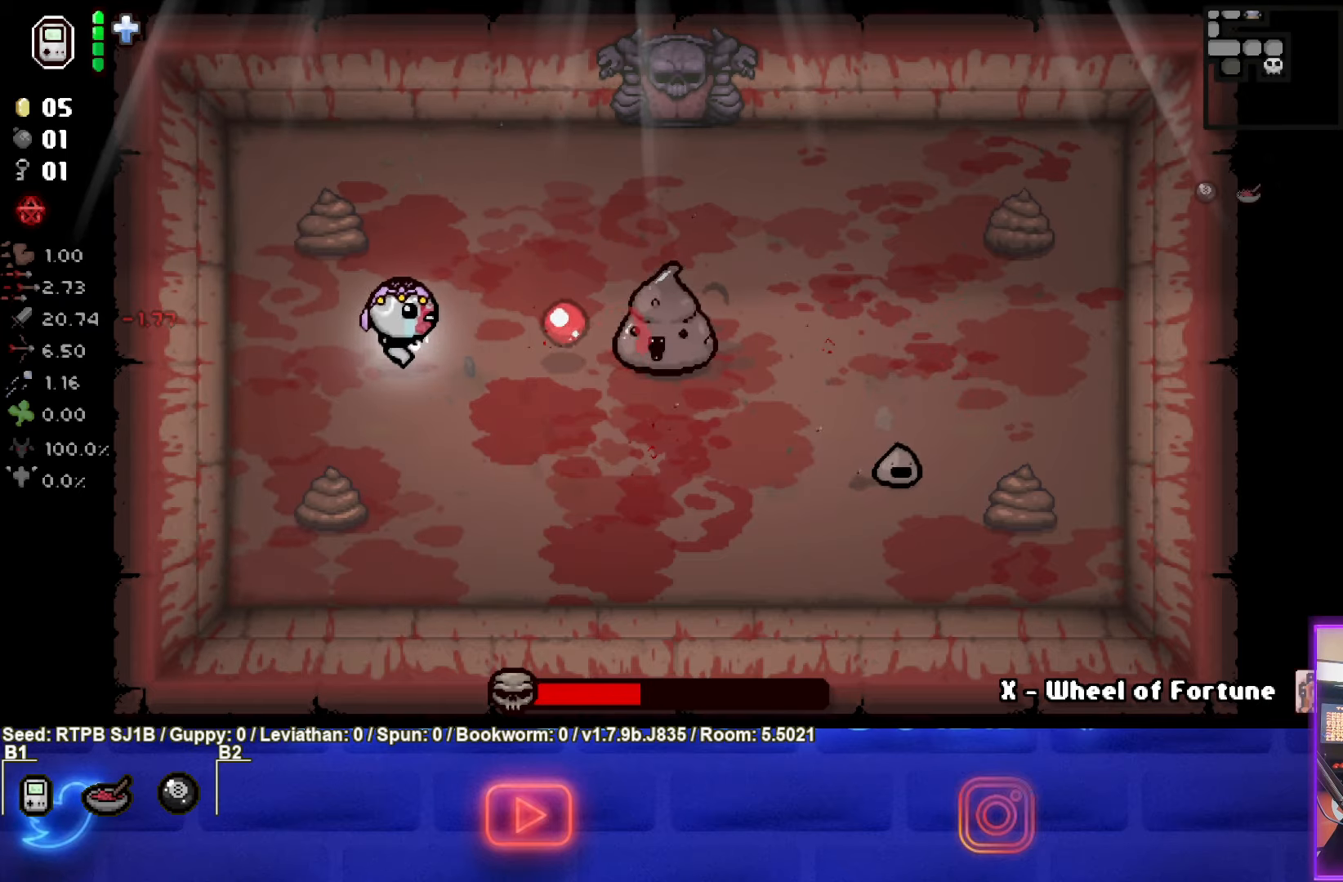
{"buttons": ["CIRCLE"], "left_stick": "center", "events": []}
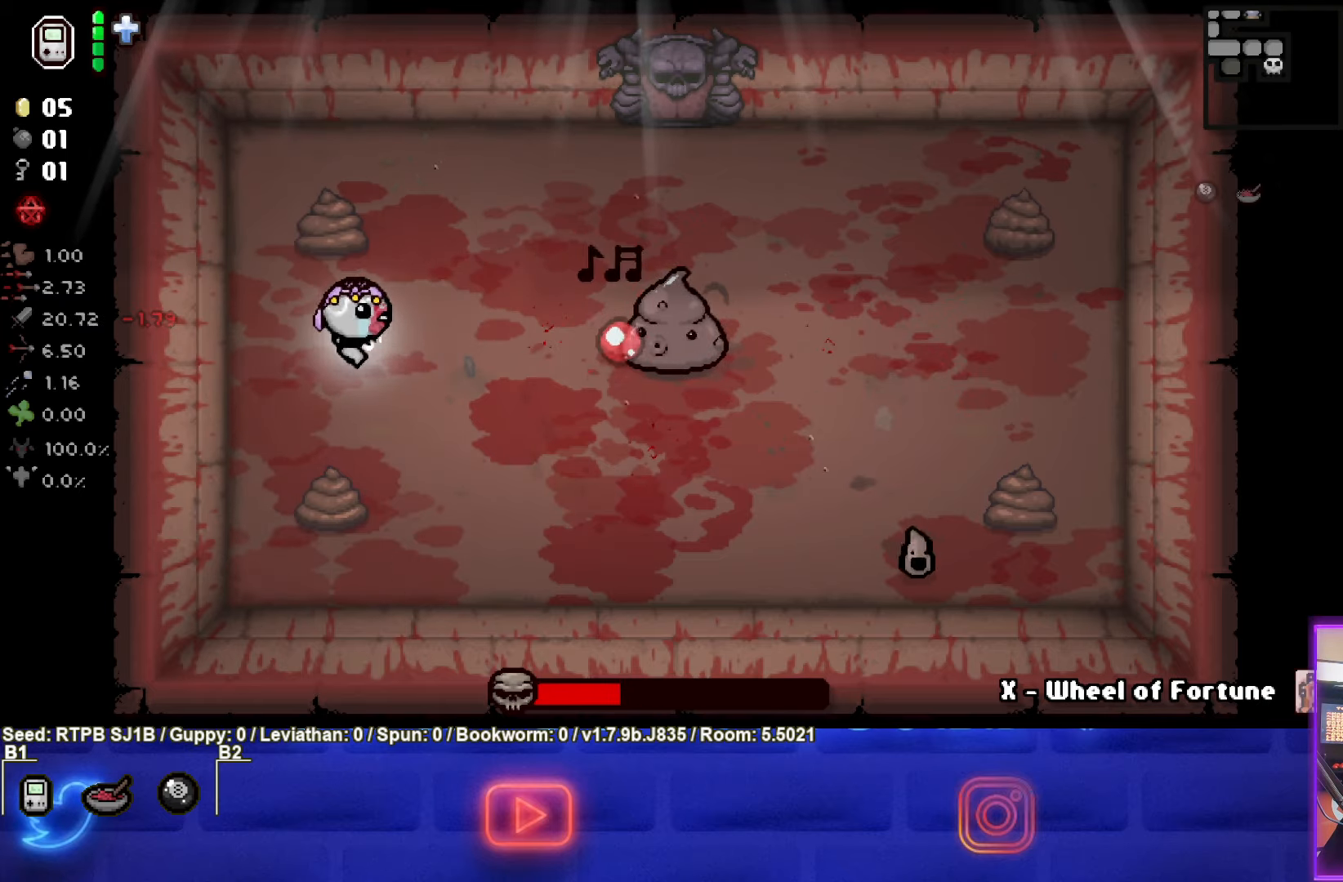
{"buttons": ["CIRCLE"], "left_stick": "left", "events": [[17, "left_stick", "left"]]}
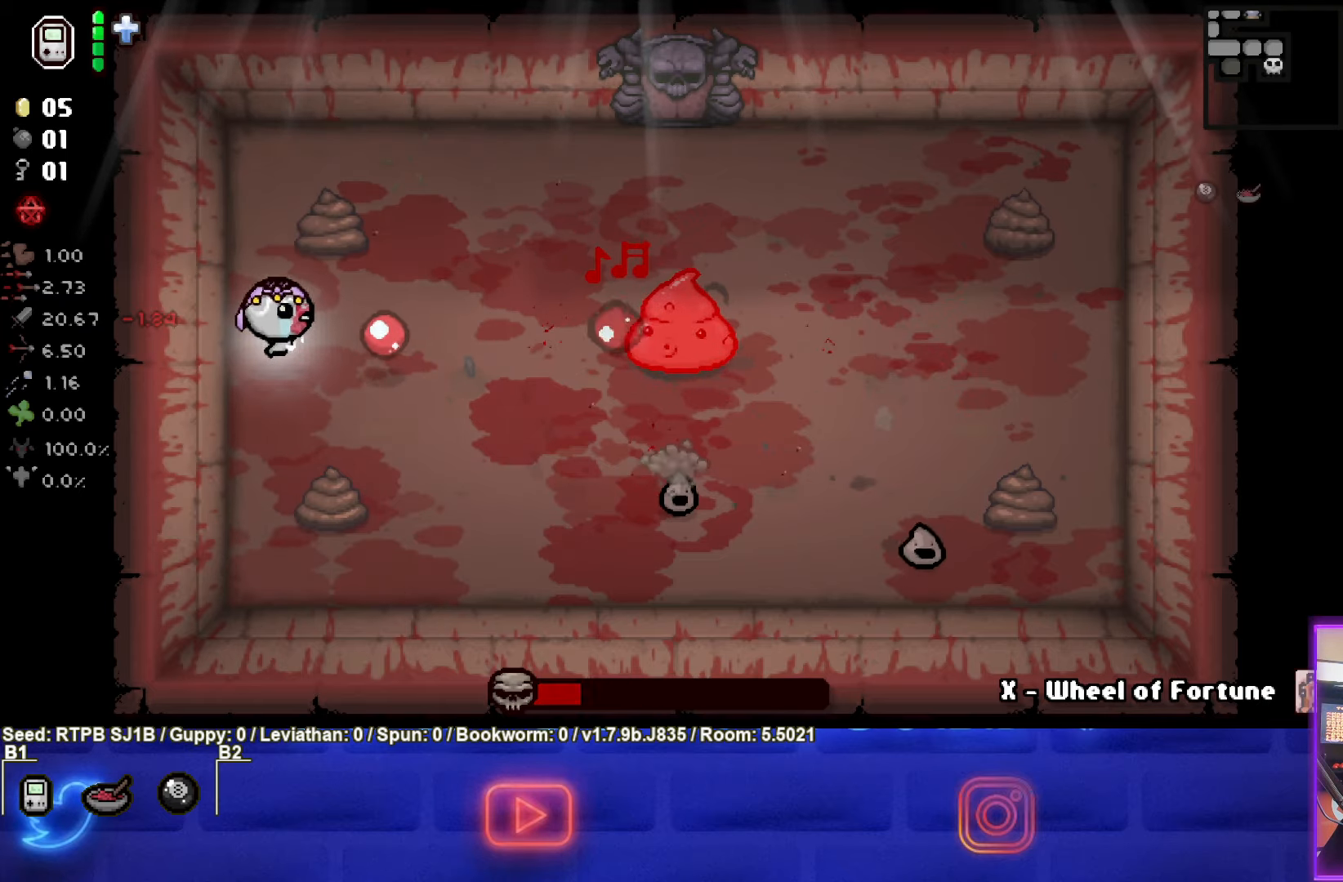
{"buttons": [], "left_stick": "up", "events": [[133, "left_stick", "up-left"], [267, "left_stick", "up"], [433, "CIRCLE", "up"]]}
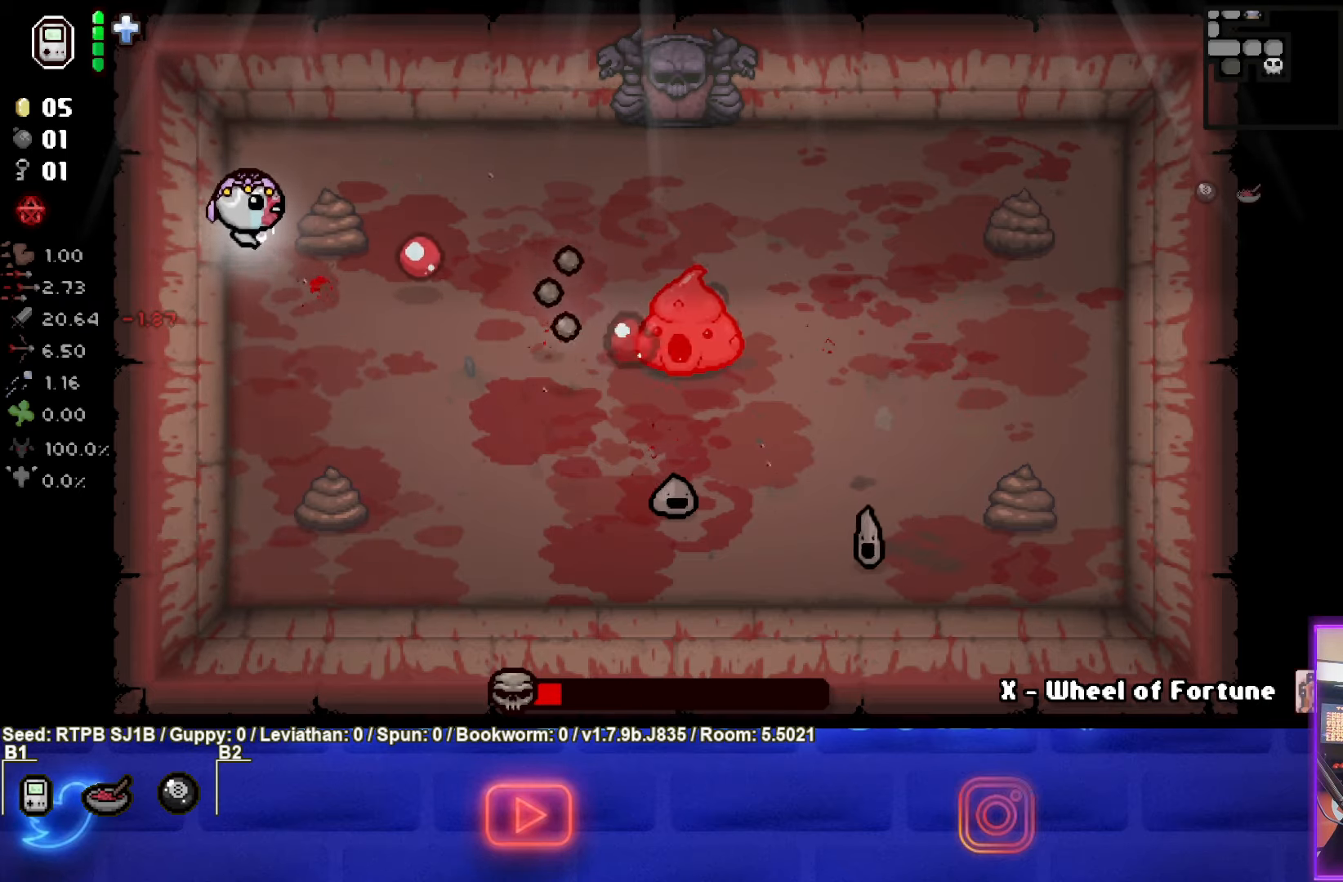
{"buttons": [], "left_stick": "right", "events": [[150, "left_stick", "up-right"], [367, "left_stick", "right"]]}
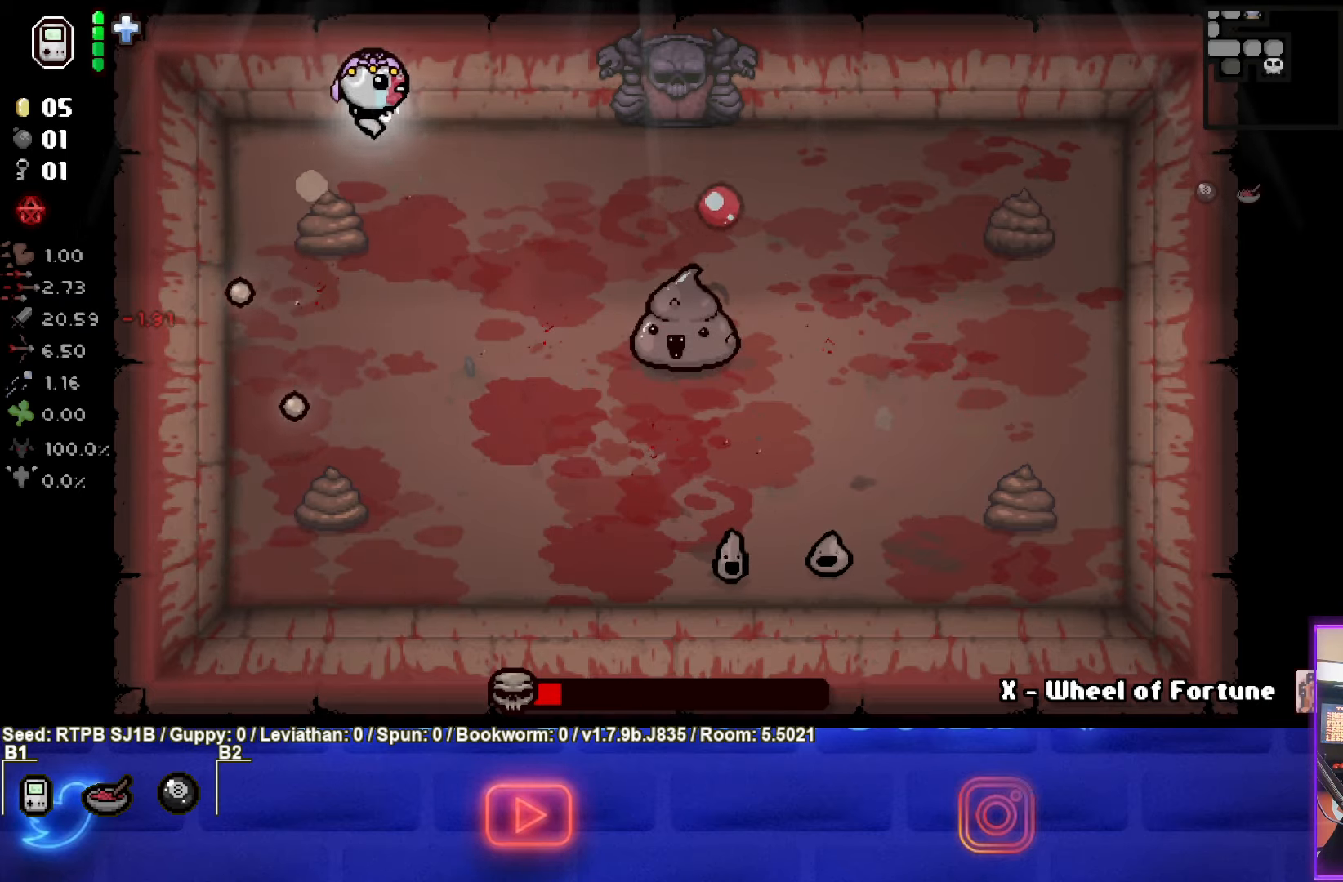
{"buttons": ["CIRCLE"], "left_stick": "center", "events": [[33, "left_stick", "down-right"], [317, "CIRCLE", "down"], [483, "left_stick", "center"]]}
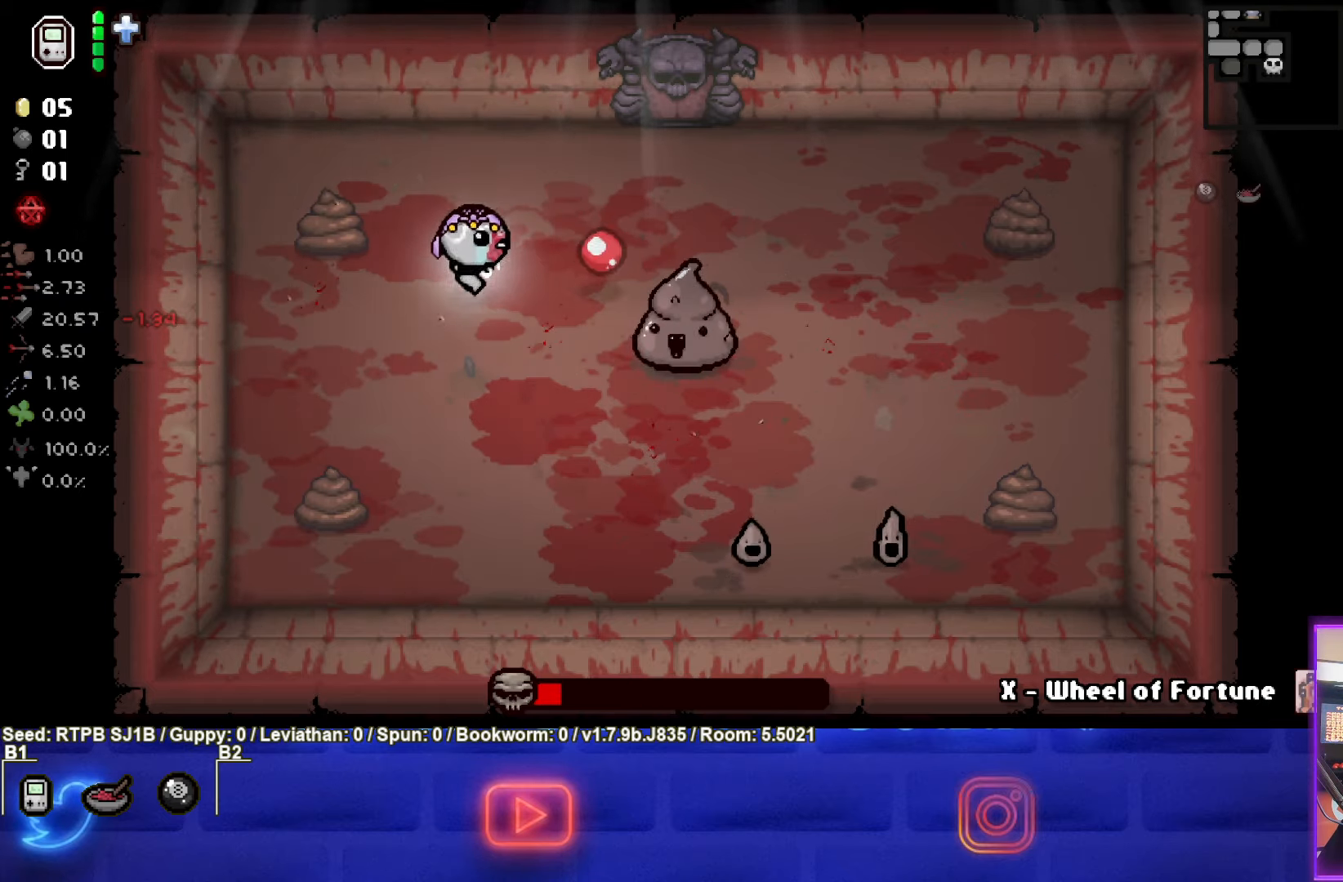
{"buttons": ["CIRCLE"], "left_stick": "center", "events": [[117, "left_stick", "down-right"], [300, "left_stick", "down-left"], [467, "left_stick", "center"]]}
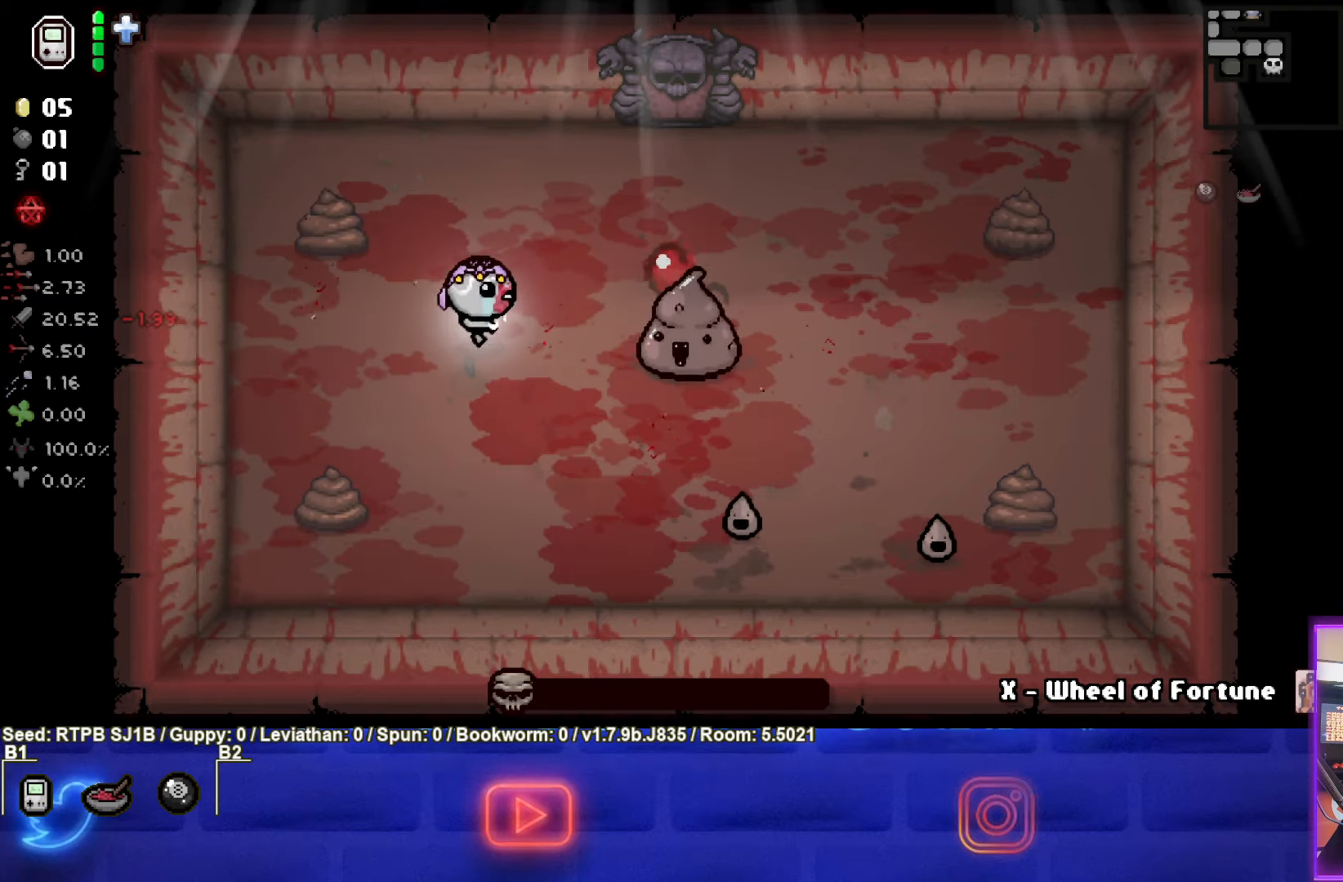
{"buttons": ["CIRCLE"], "left_stick": "right", "events": [[83, "left_stick", "down"], [367, "left_stick", "center"], [483, "left_stick", "right"]]}
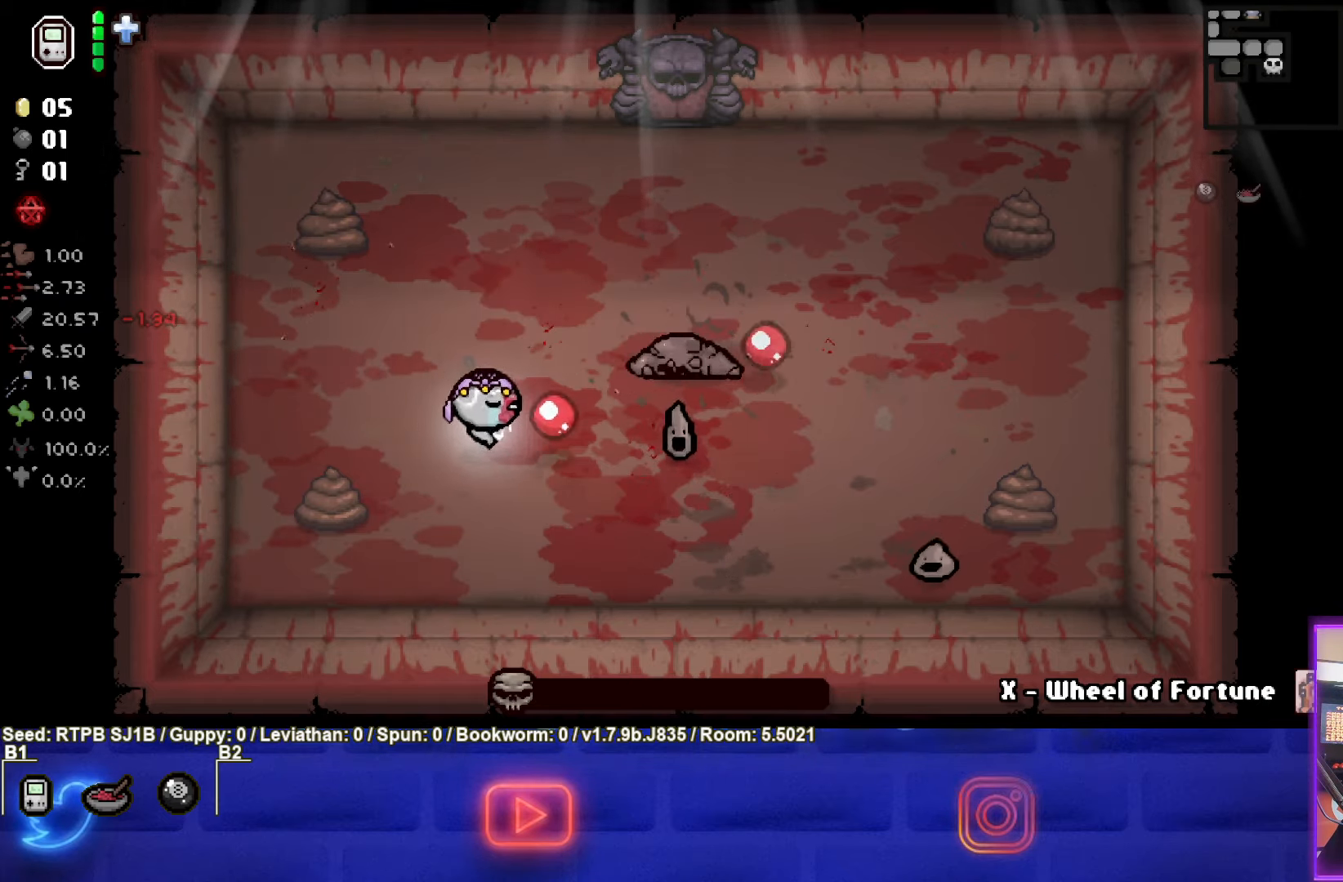
{"buttons": [], "left_stick": "down", "events": [[50, "left_stick", "center"], [117, "left_stick", "left"], [317, "left_stick", "center"], [383, "left_stick", "down"], [417, "CIRCLE", "up"]]}
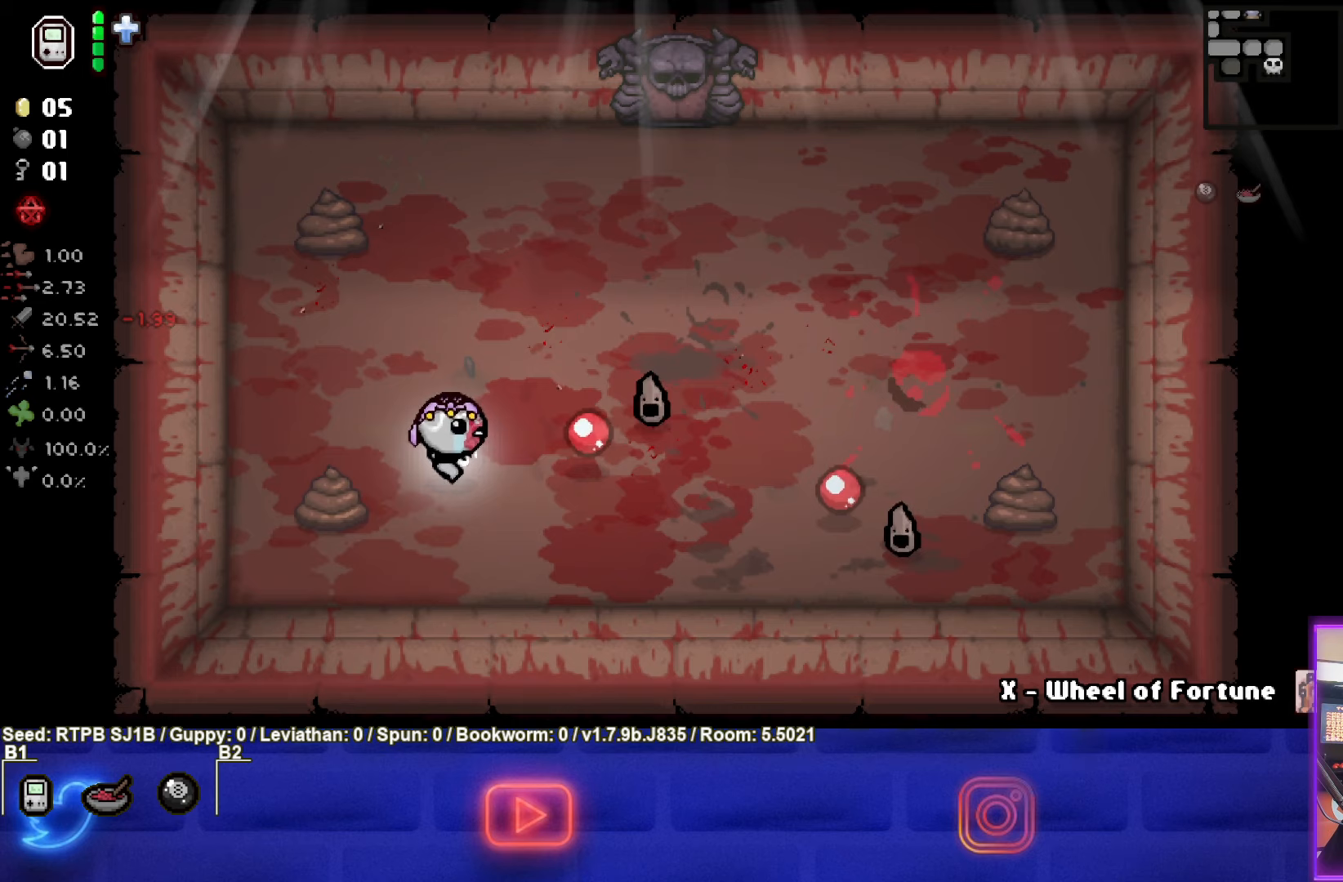
{"buttons": [], "left_stick": "up-left", "events": [[17, "CIRCLE", "down"], [67, "left_stick", "down-right"], [200, "left_stick", "center"], [250, "left_stick", "up-left"], [433, "CIRCLE", "up"]]}